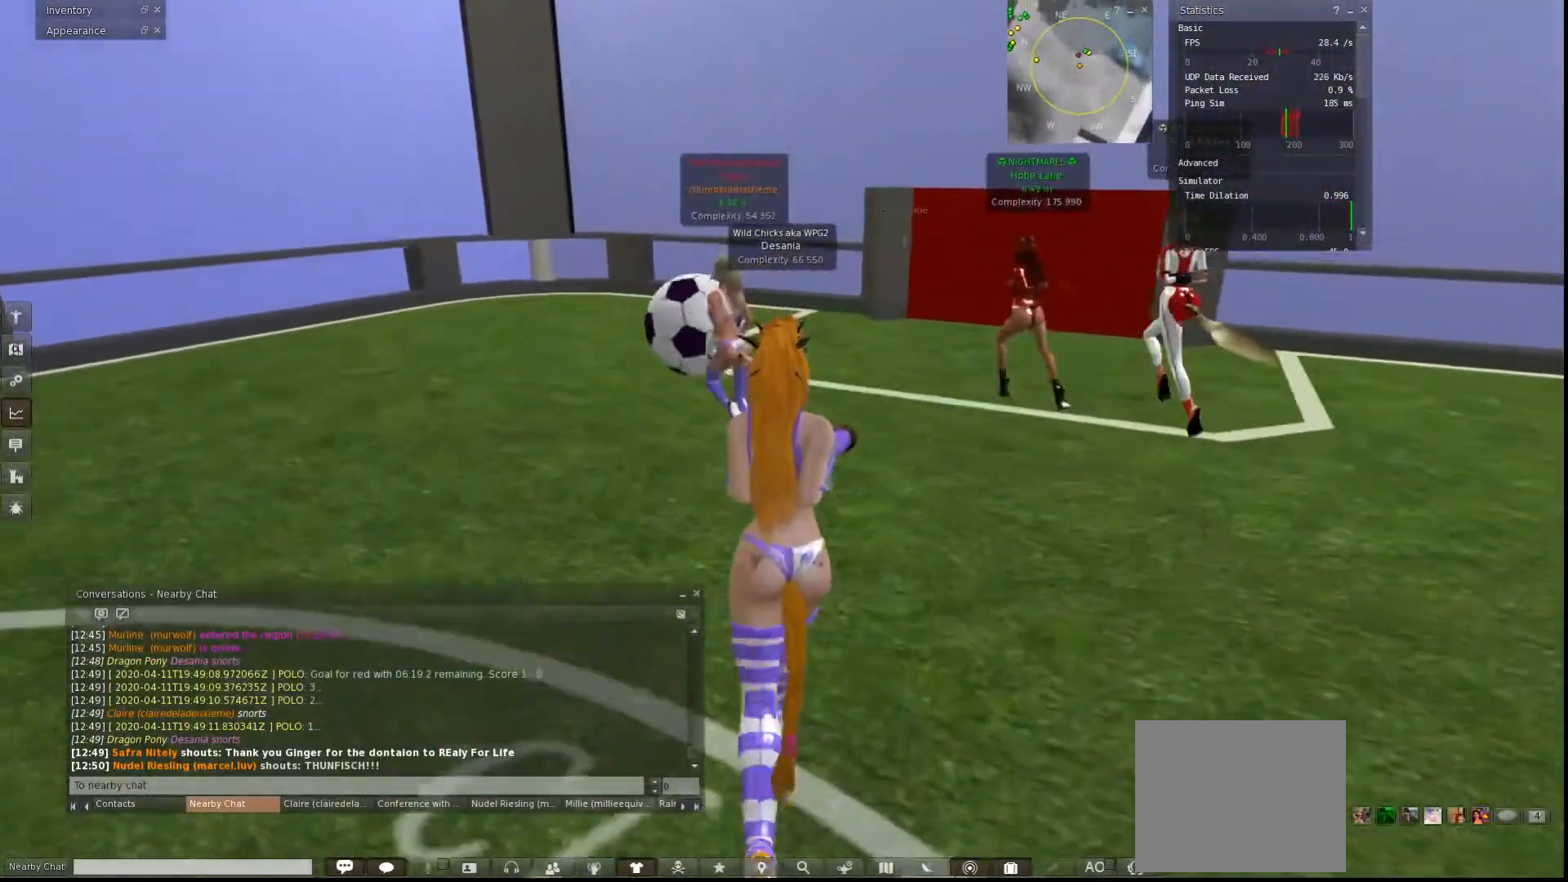
Gameplay with keyboard; each line is a JSON object with the keys held at the frame after it. "events" lists presses ("down") and releases ("up") of "a", "ctrl", "d", "e", "q", "s", "shift", "space" and "w" between this image and that frame as [ms after this image, input, new state], when the widget could be followed in between. No other keys are recorded. Mouse input is not recorded.
{"keys": ["a", "w"], "events": [[133, "a", "down"]]}
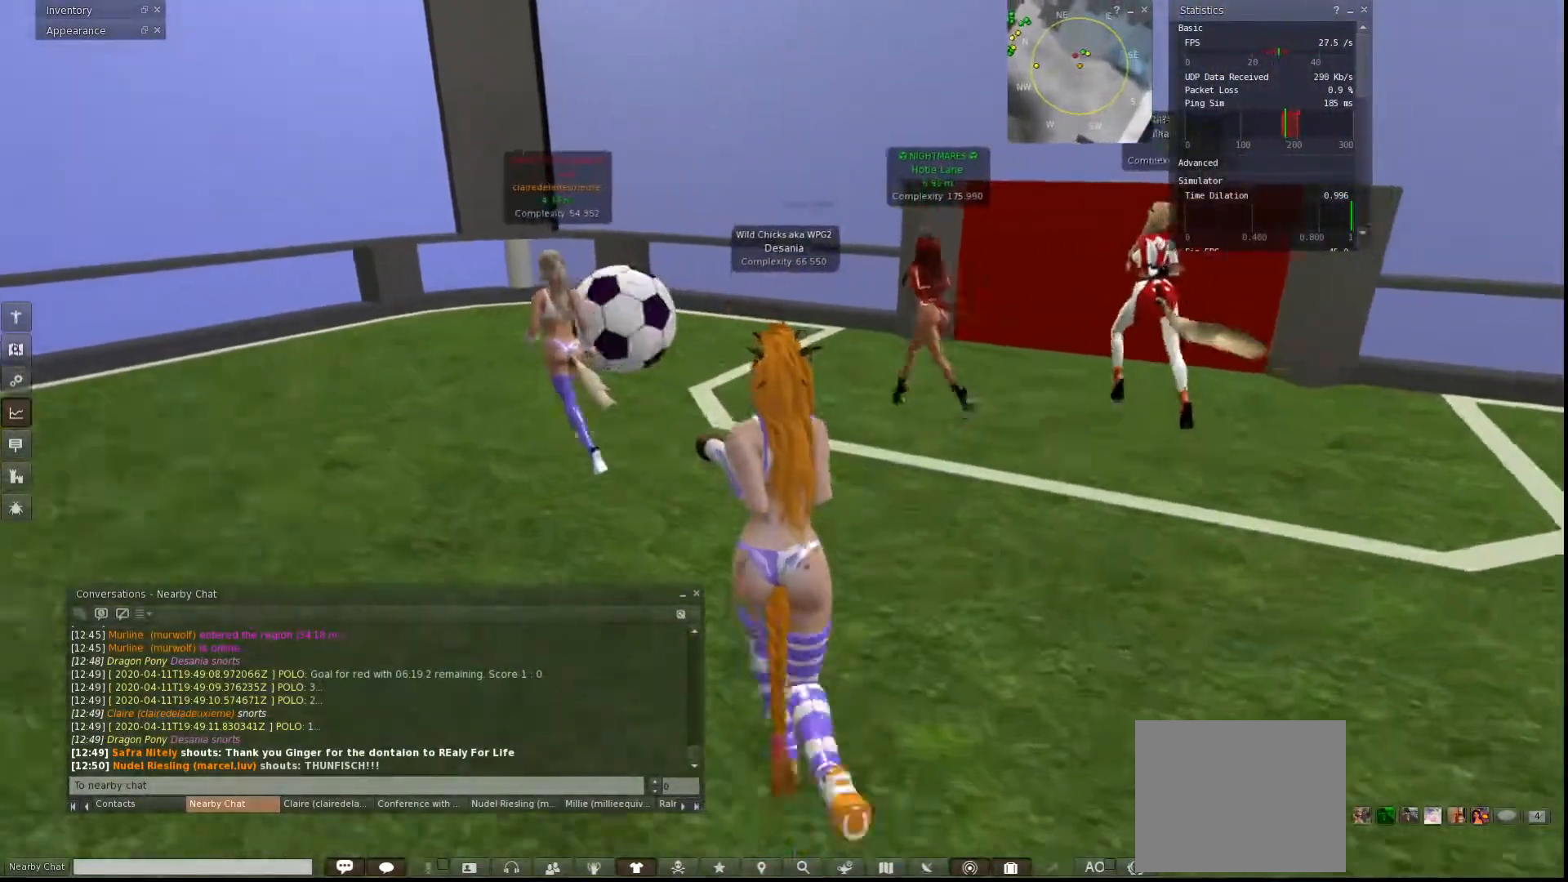
{"keys": [], "events": [[33, "a", "up"], [100, "w", "up"]]}
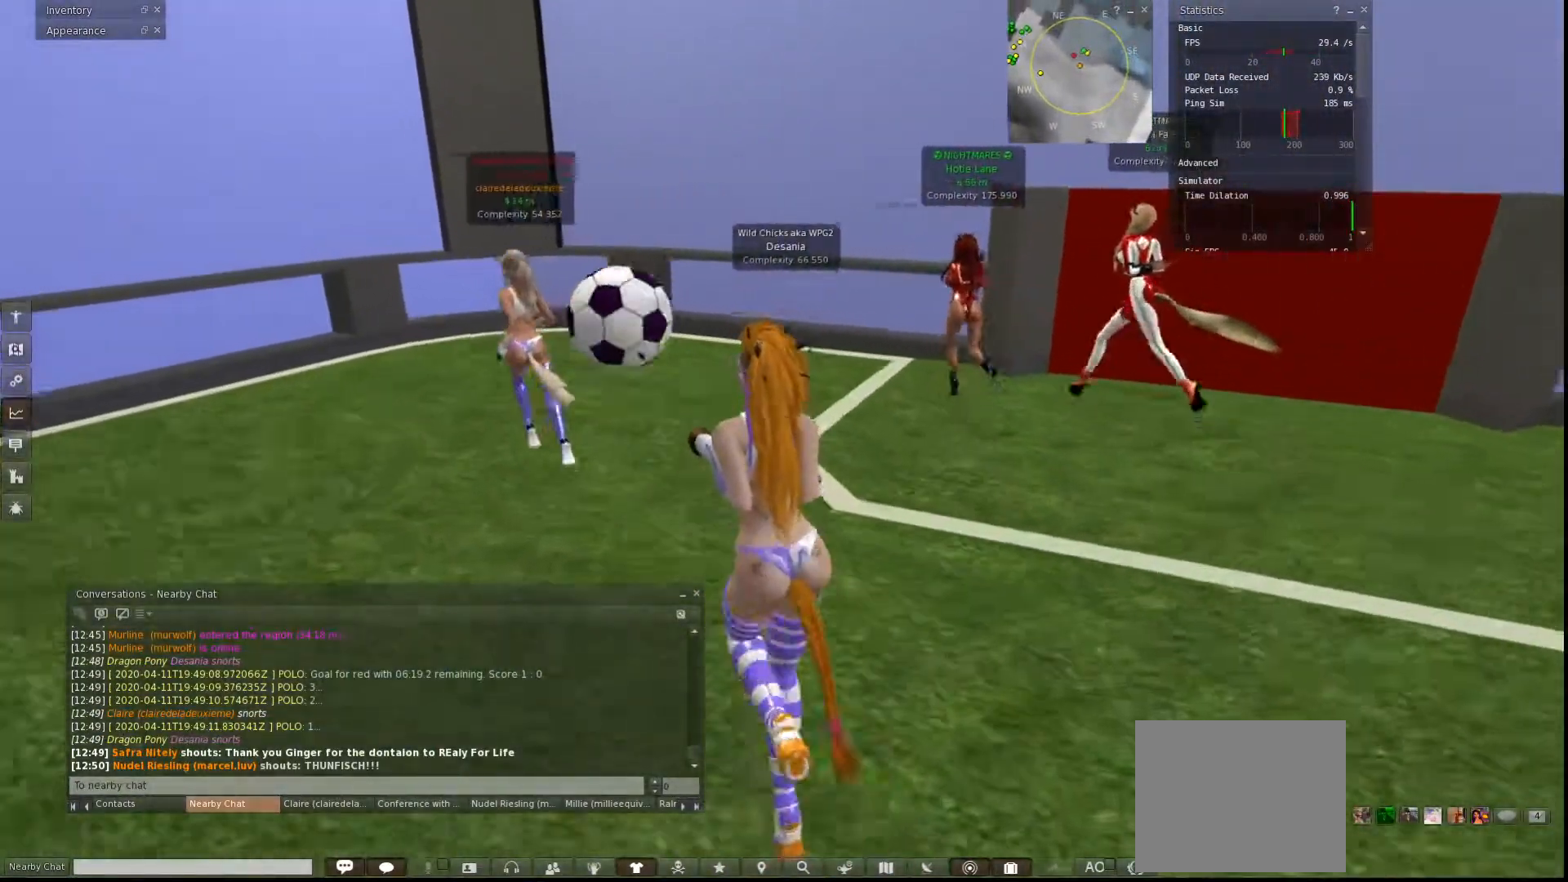
{"keys": [], "events": []}
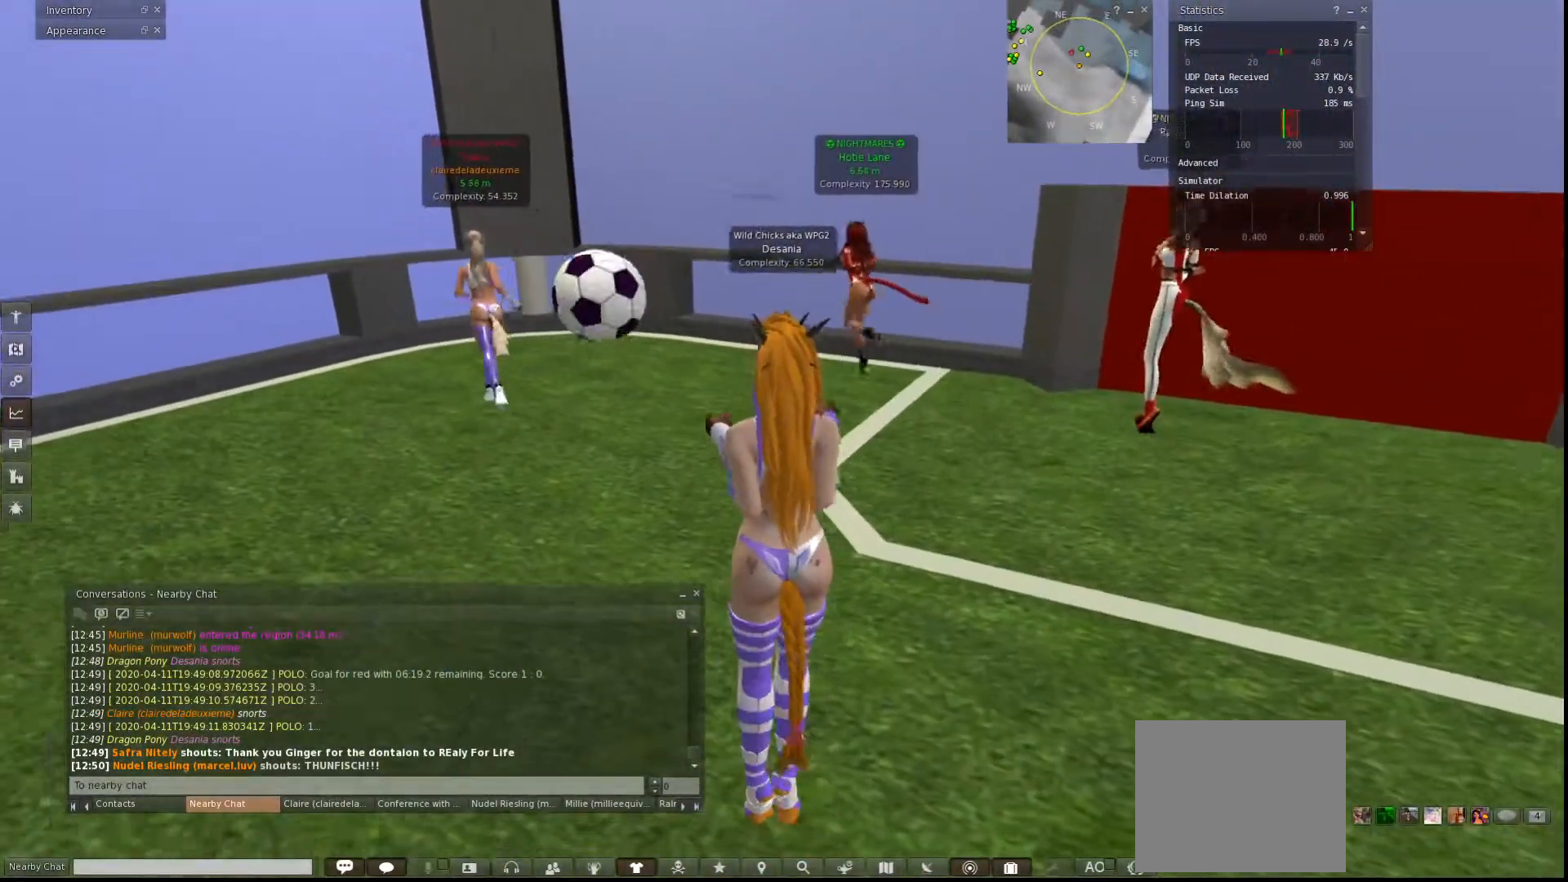
{"keys": [], "events": [[33, "s", "down"], [133, "a", "down"], [267, "a", "up"], [300, "s", "up"]]}
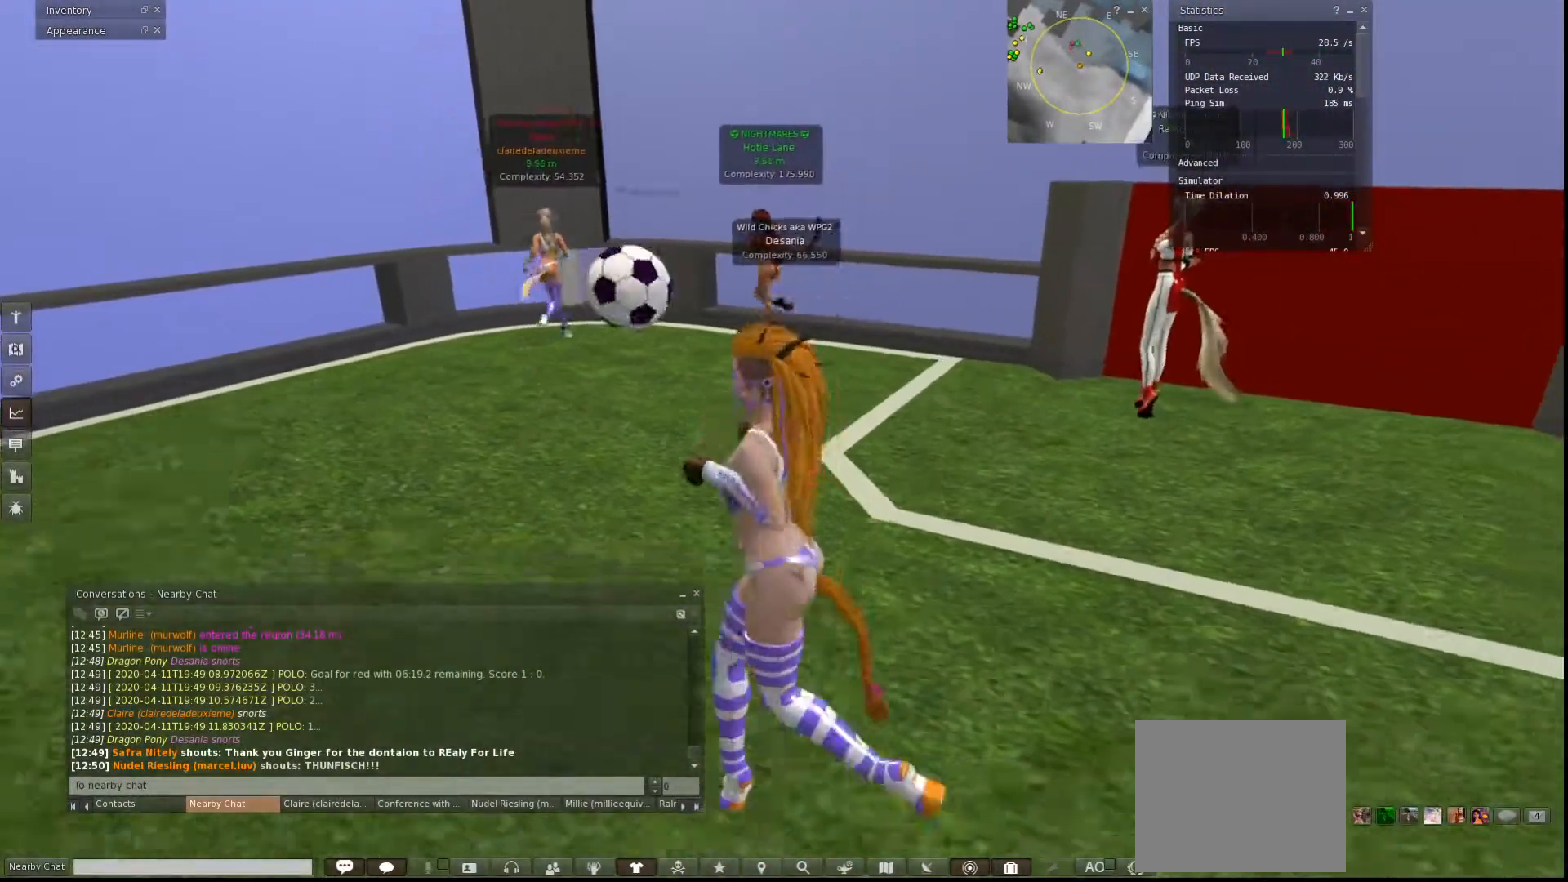
{"keys": ["a"], "events": [[233, "d", "down"], [233, "w", "down"], [367, "d", "up"], [400, "a", "down"], [433, "w", "up"]]}
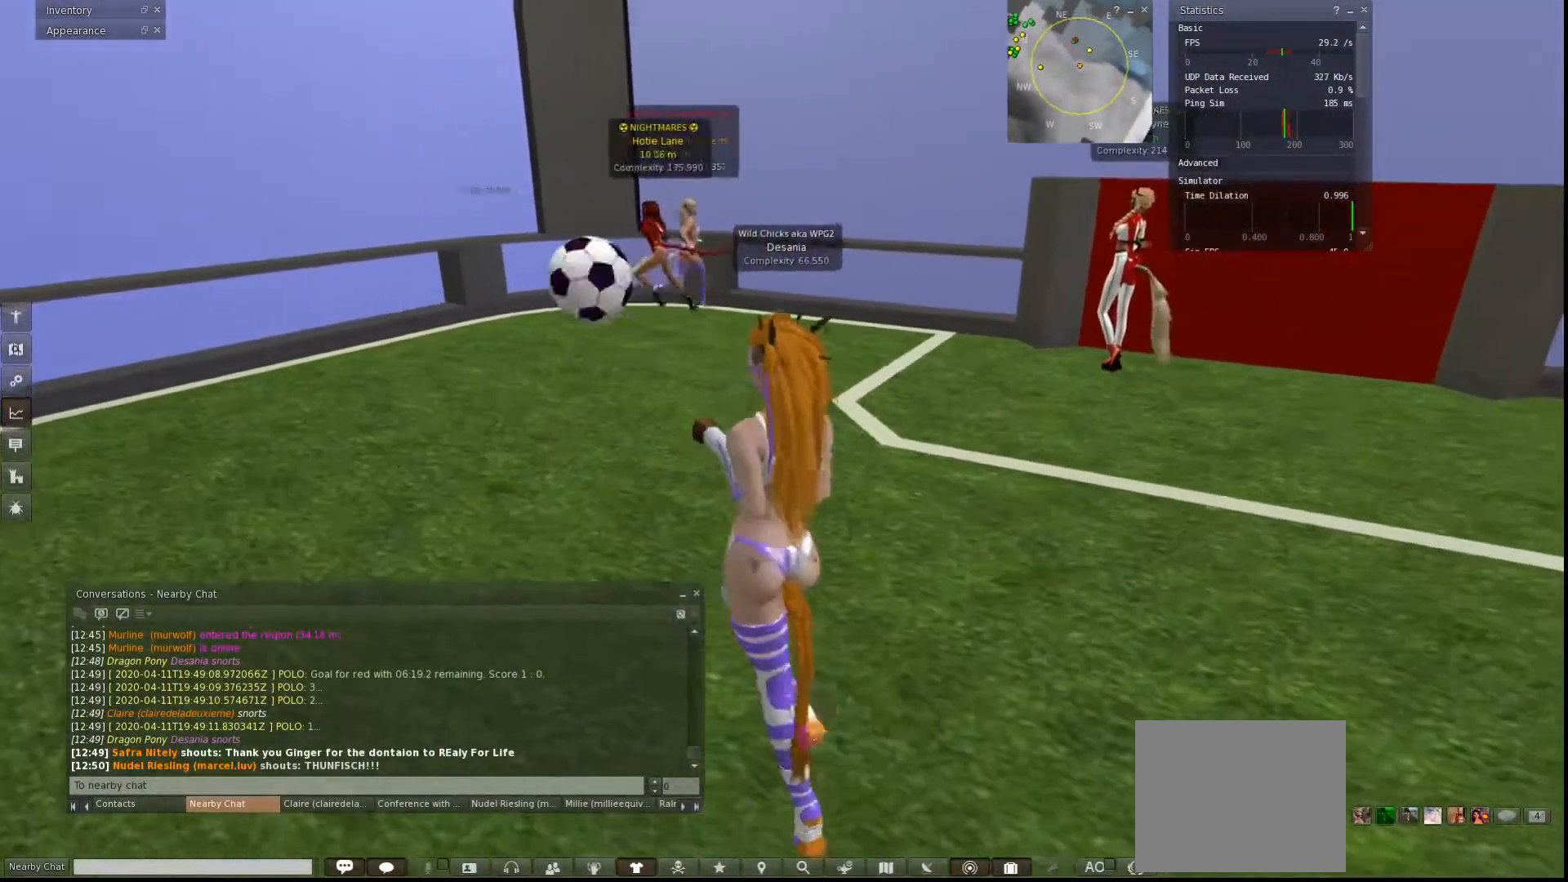
{"keys": ["a", "w"], "events": [[167, "w", "down"]]}
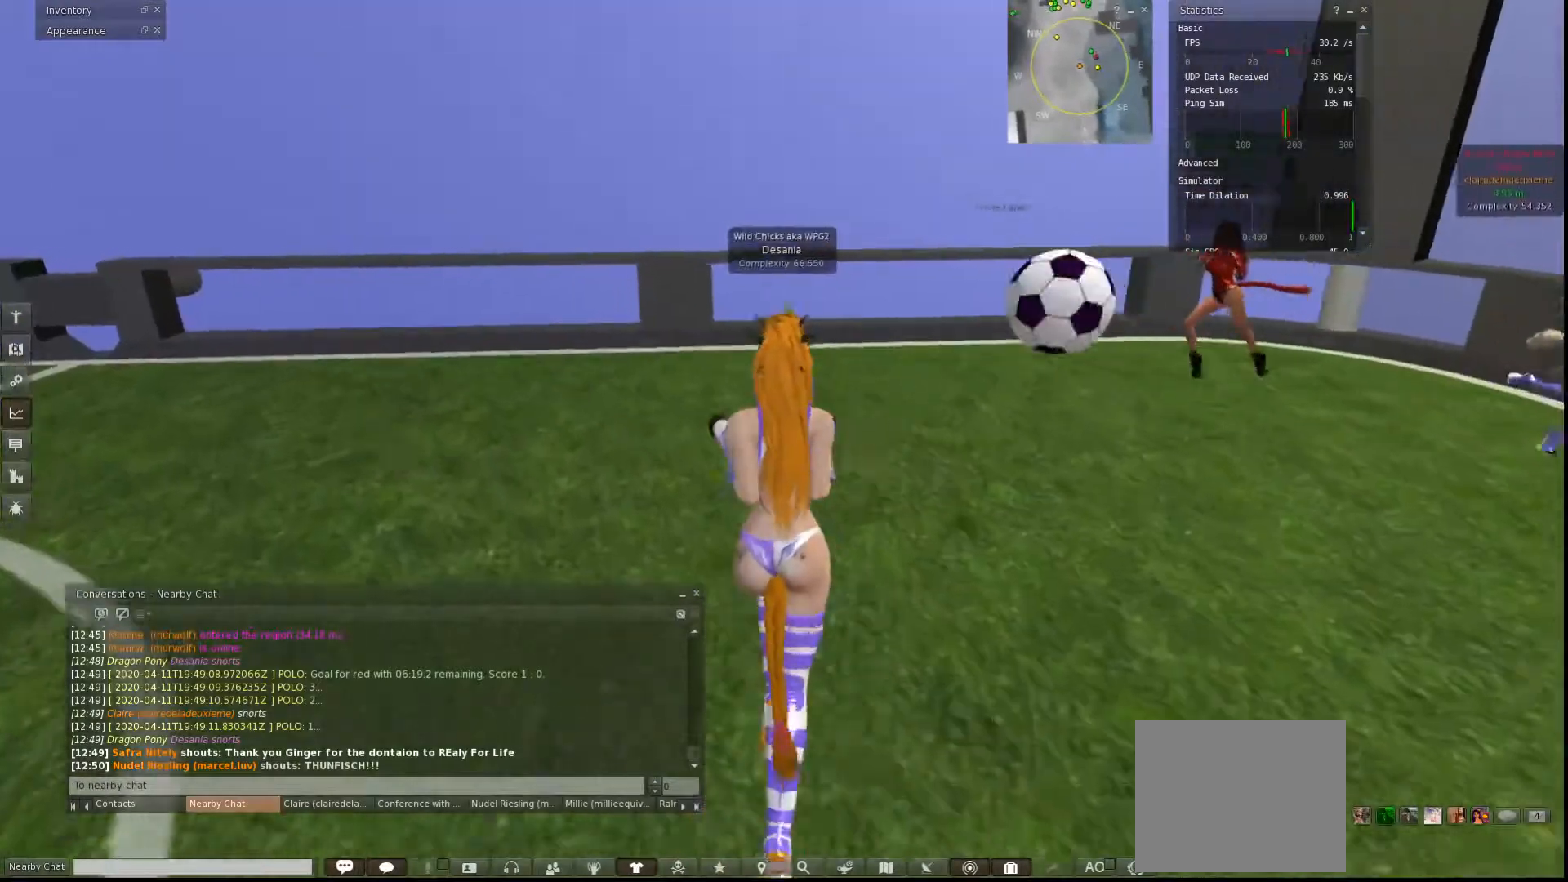
{"keys": ["a", "w"], "events": []}
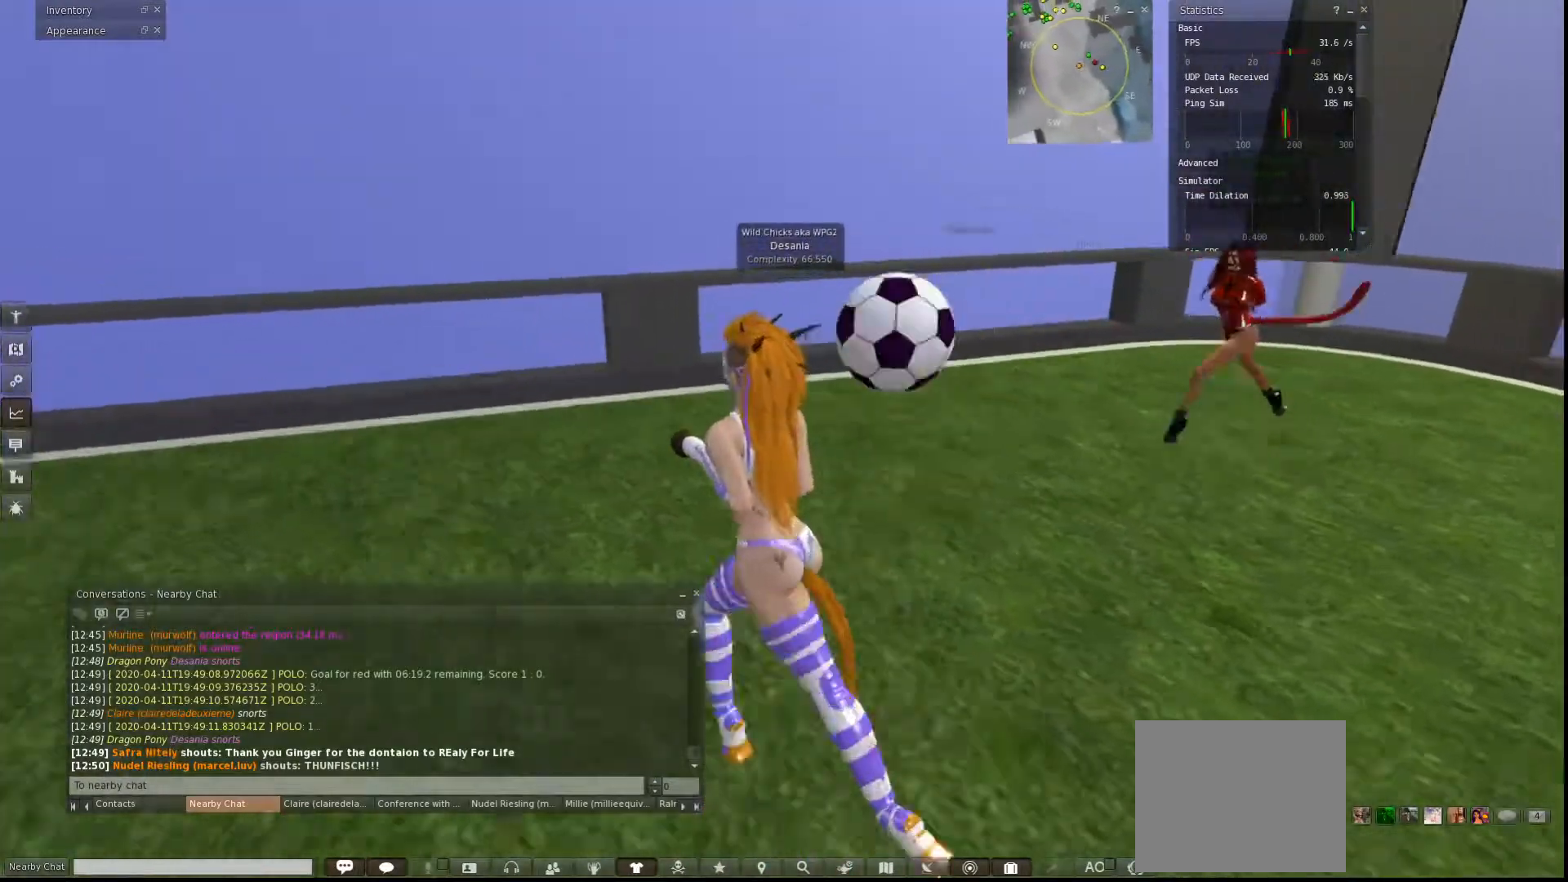
{"keys": ["a", "w"], "events": []}
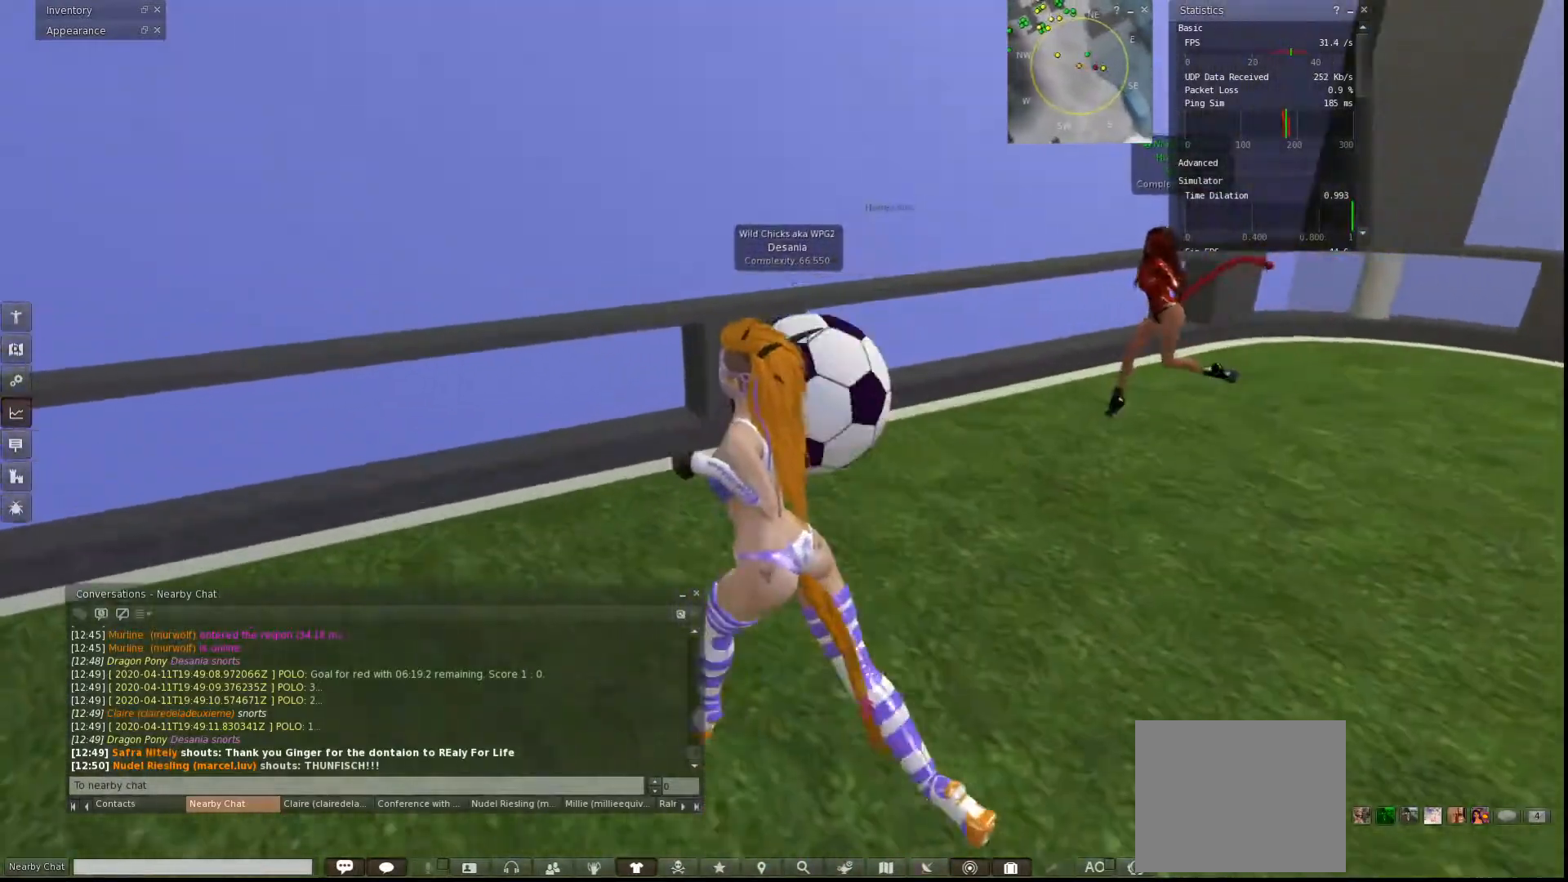
{"keys": ["d"], "events": [[467, "a", "up"], [467, "d", "down"], [467, "w", "up"]]}
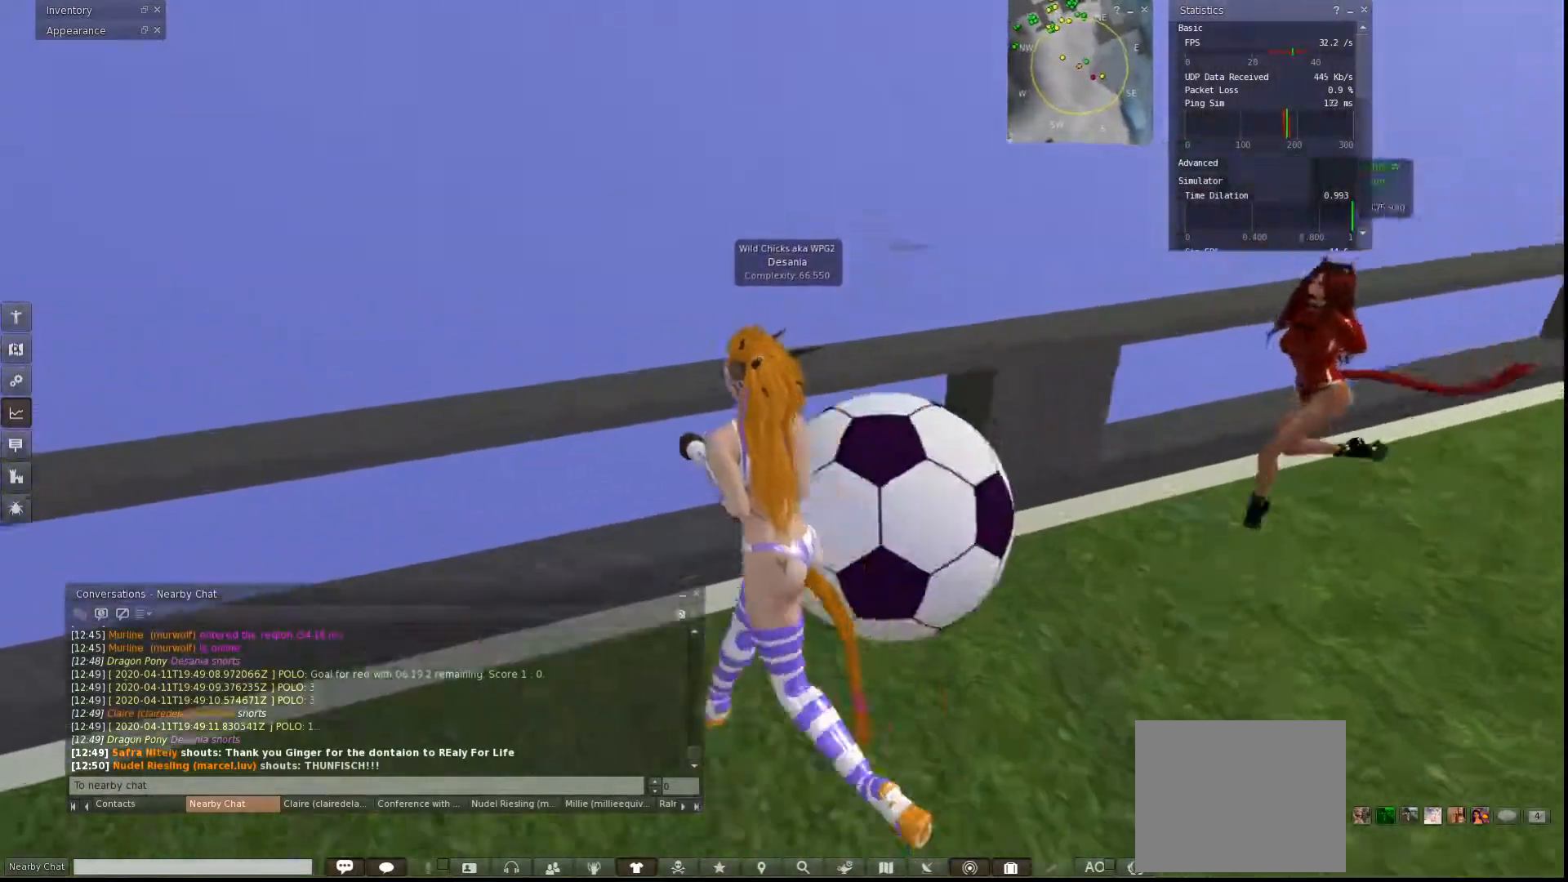
{"keys": ["d"], "events": []}
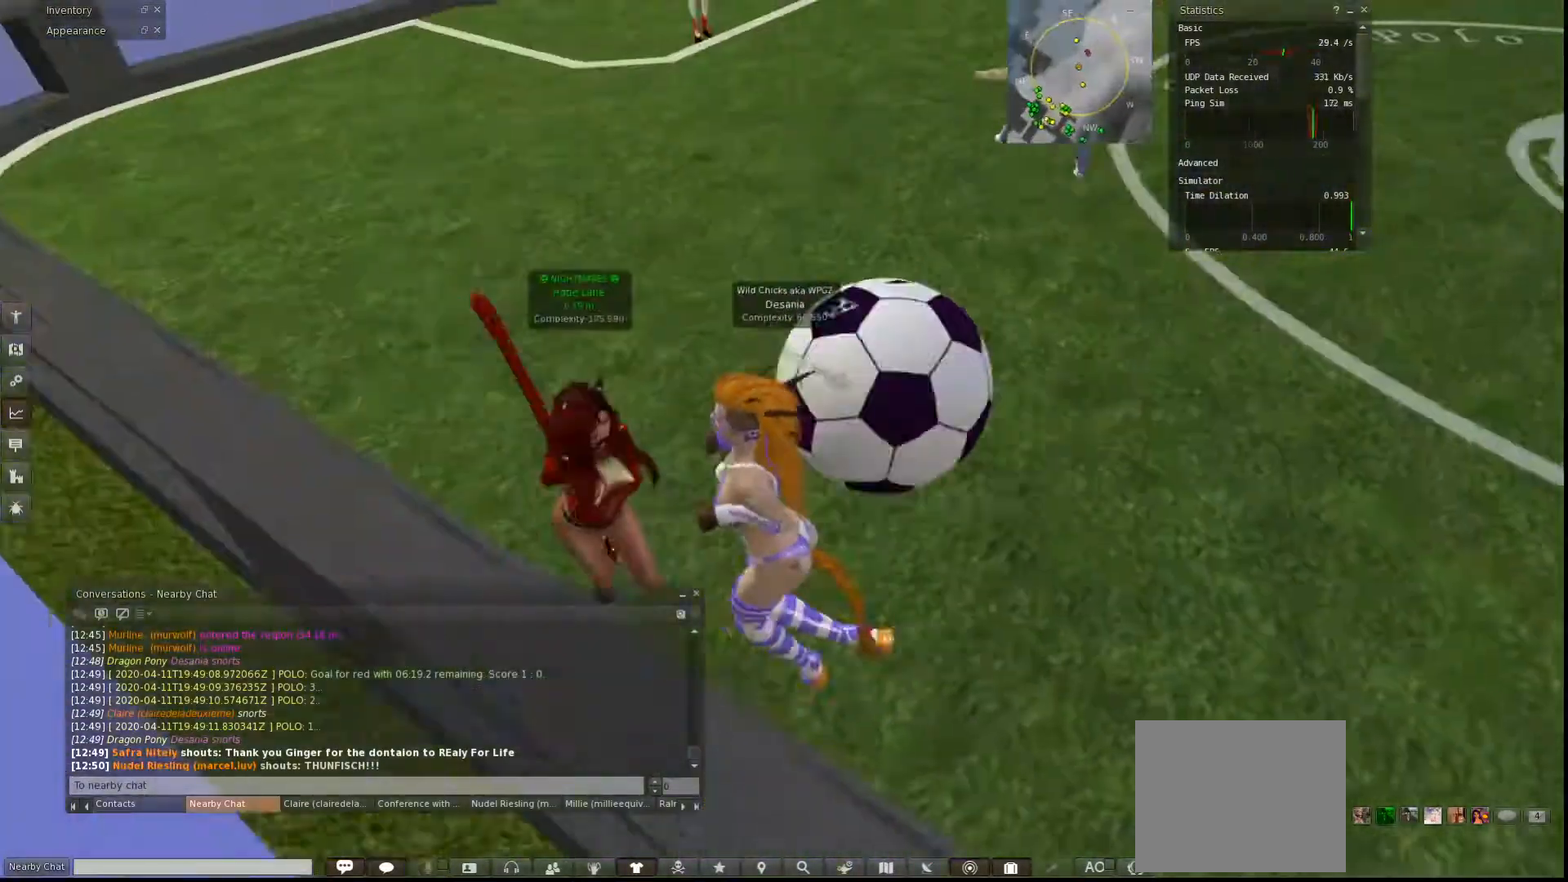
{"keys": ["d"], "events": []}
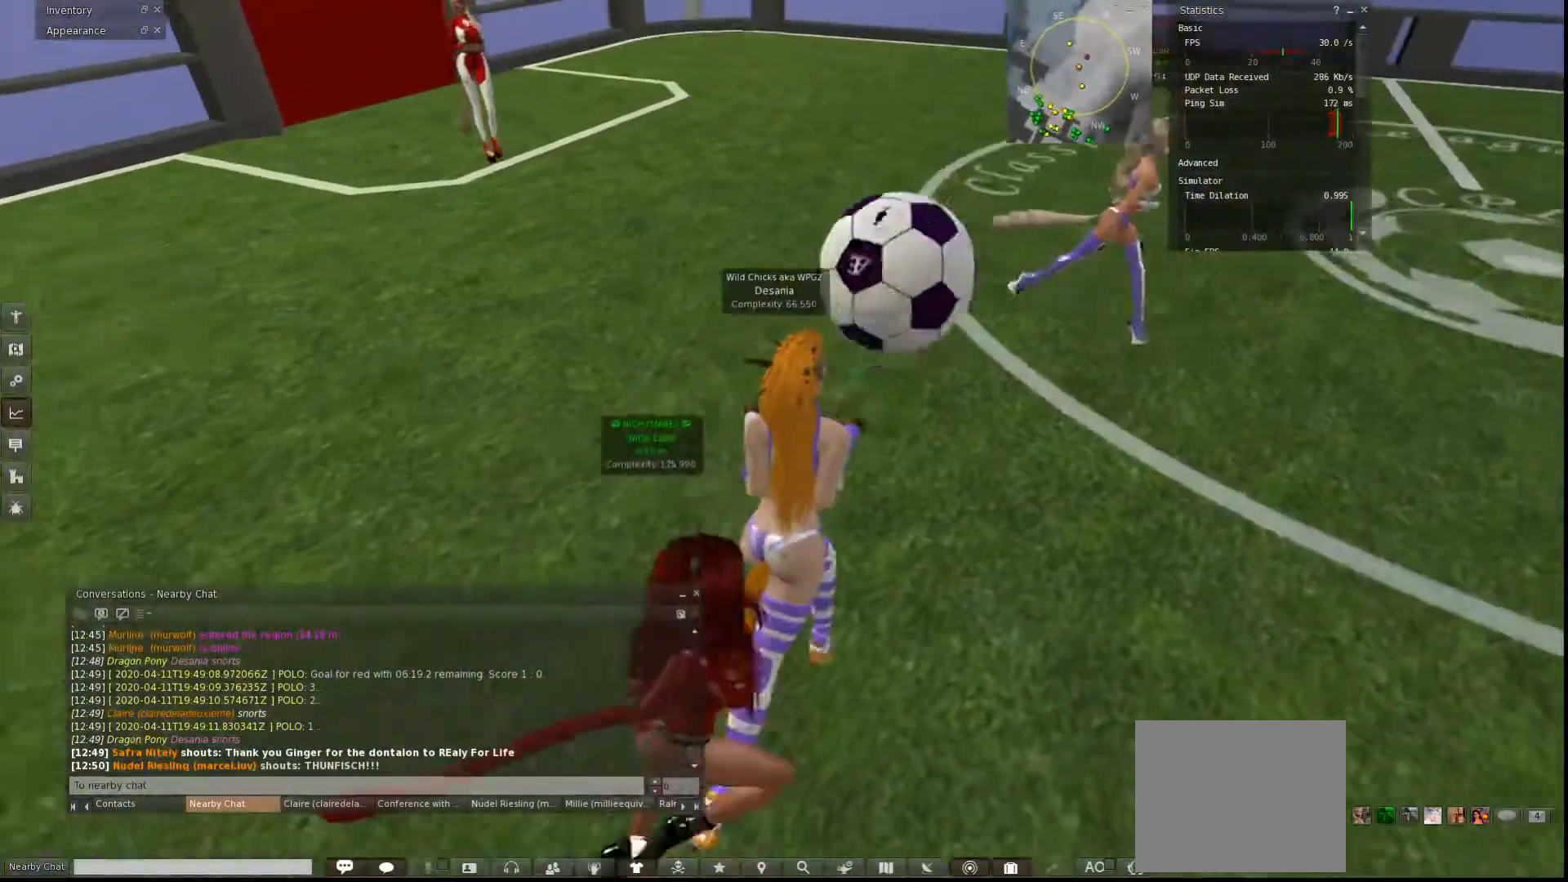
{"keys": ["d"], "events": []}
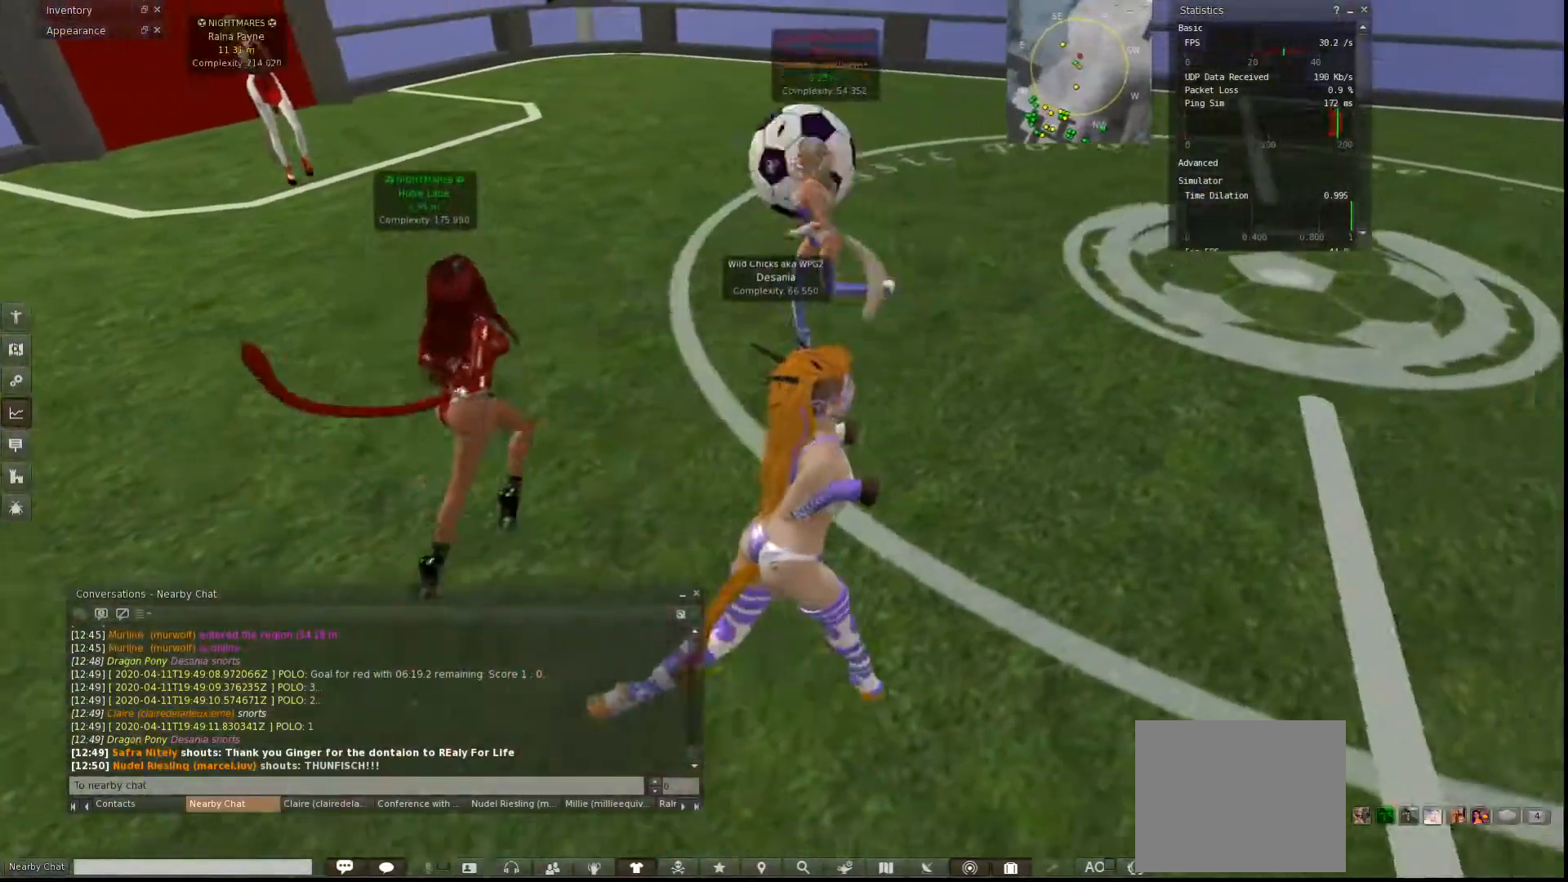
{"keys": ["d", "w"], "events": [[333, "w", "down"]]}
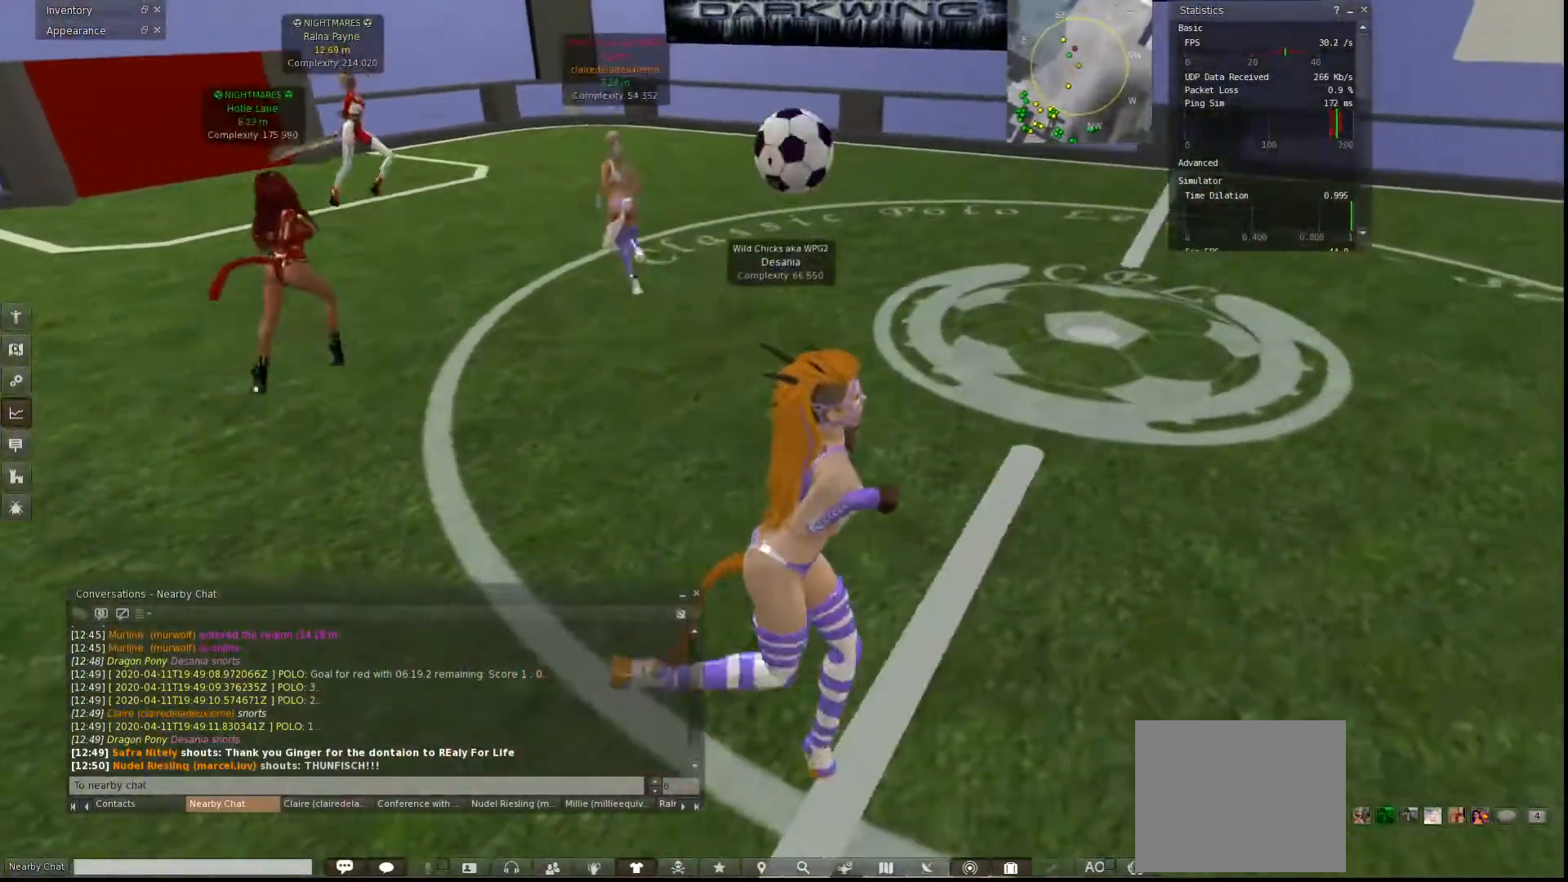
{"keys": ["d", "w"], "events": []}
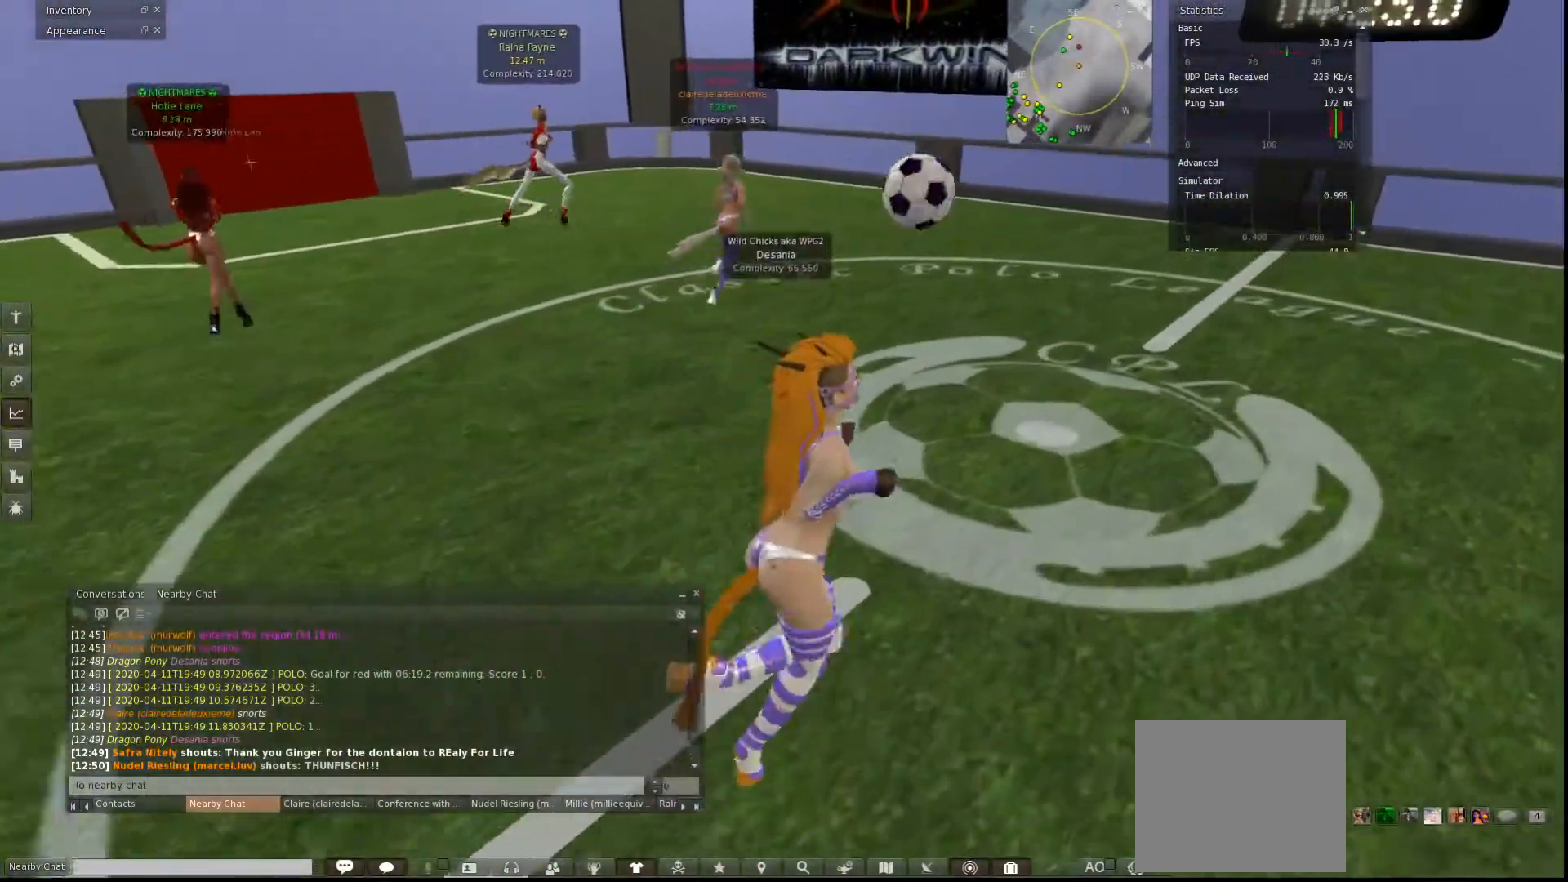
{"keys": ["d", "w"], "events": []}
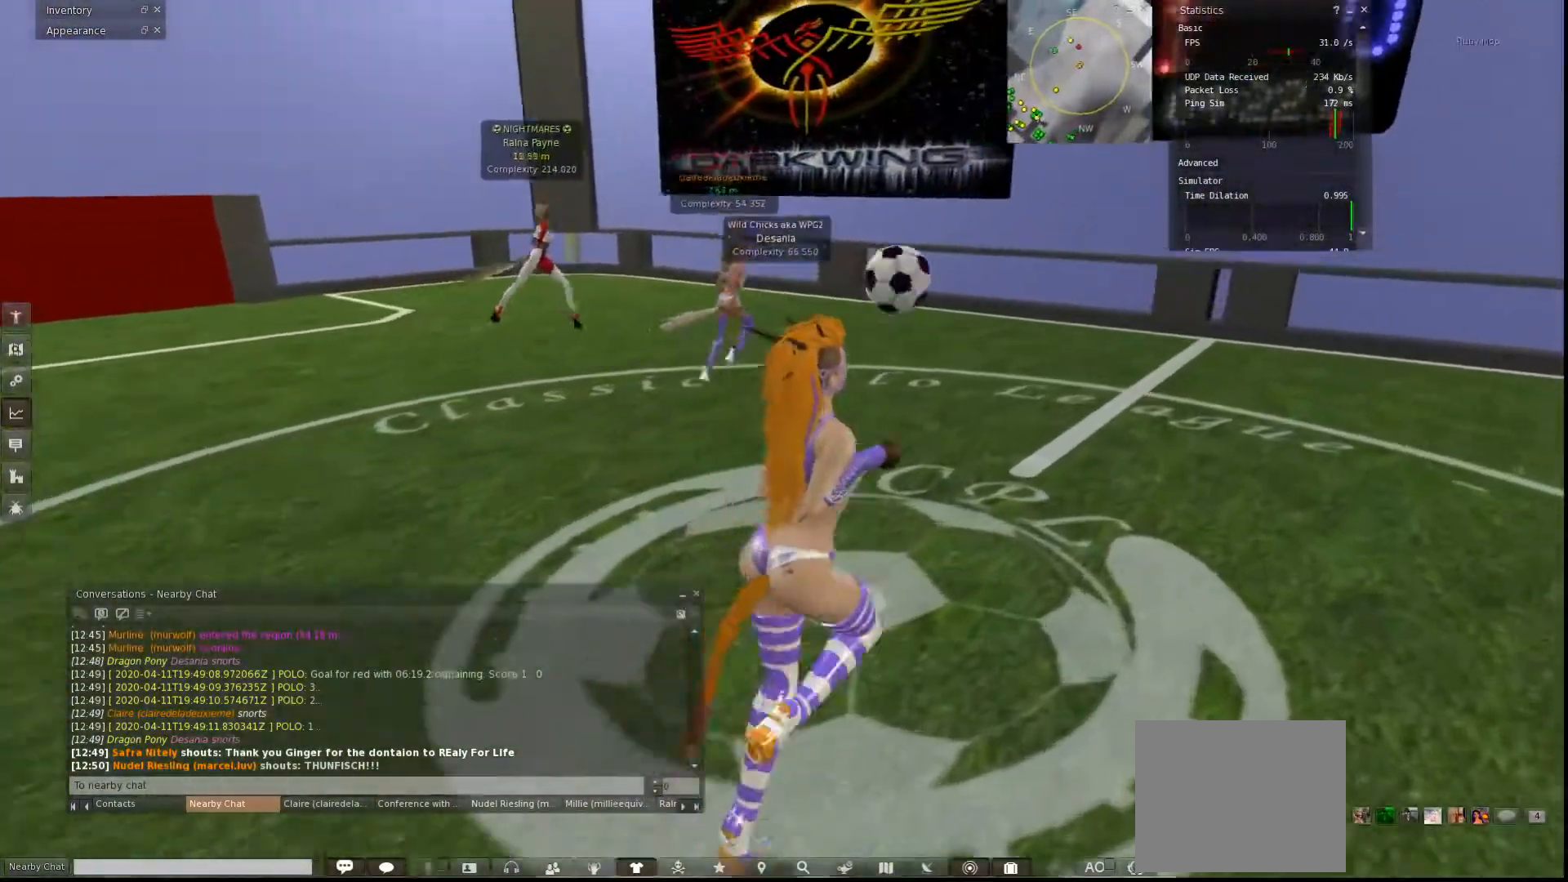
{"keys": ["d", "w"], "events": []}
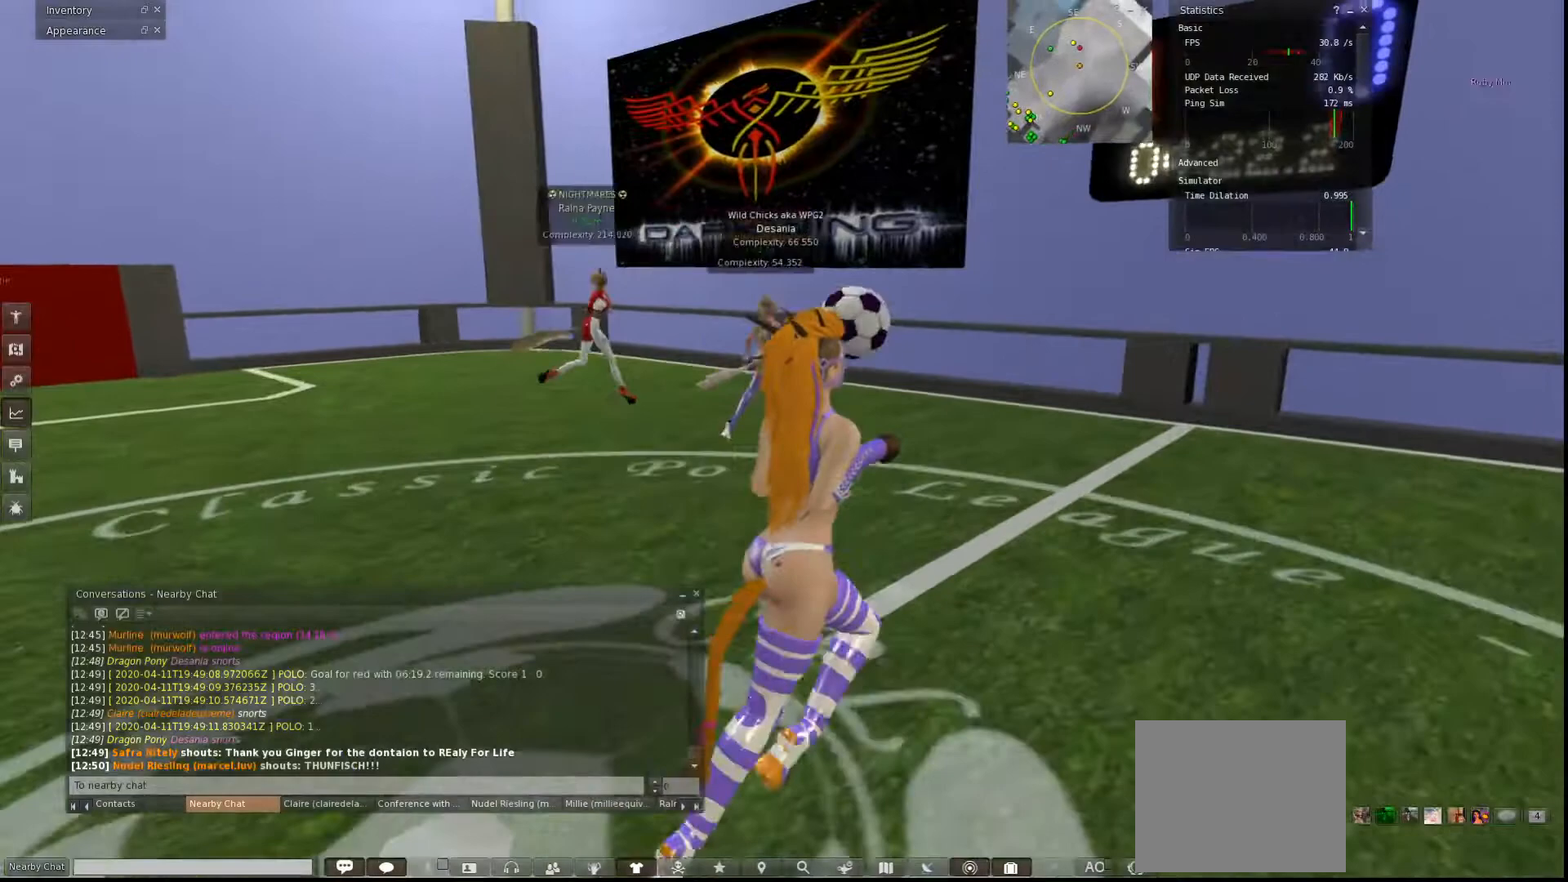
{"keys": [], "events": [[100, "d", "up"], [367, "w", "up"]]}
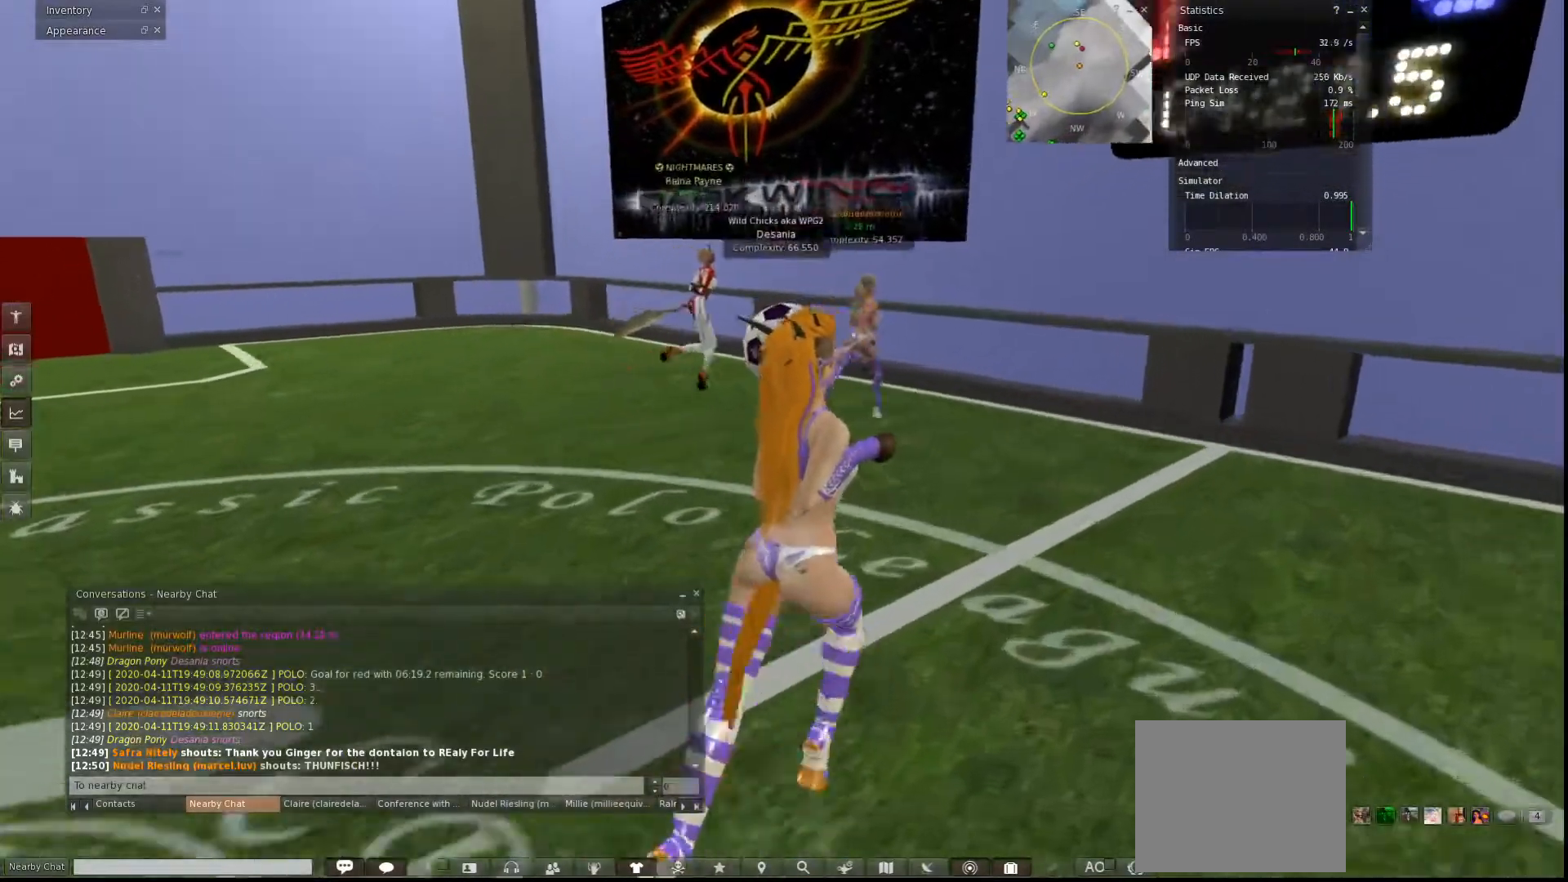
{"keys": ["a"], "events": [[100, "w", "down"], [167, "d", "down"], [267, "d", "up"], [400, "a", "down"], [467, "w", "up"]]}
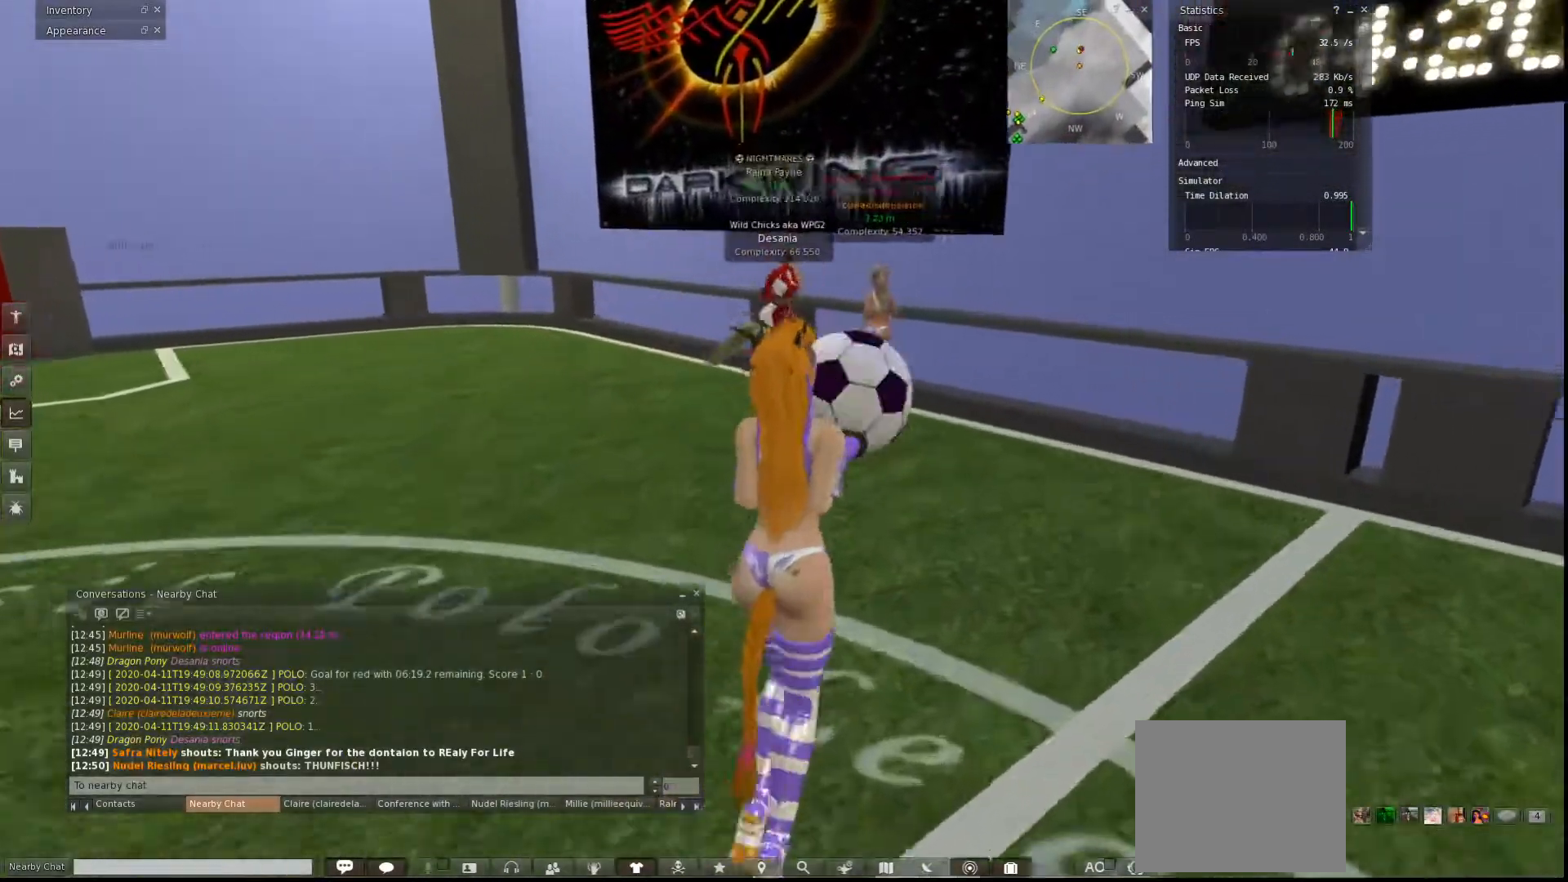
{"keys": ["d"], "events": [[67, "a", "up"], [67, "d", "down"]]}
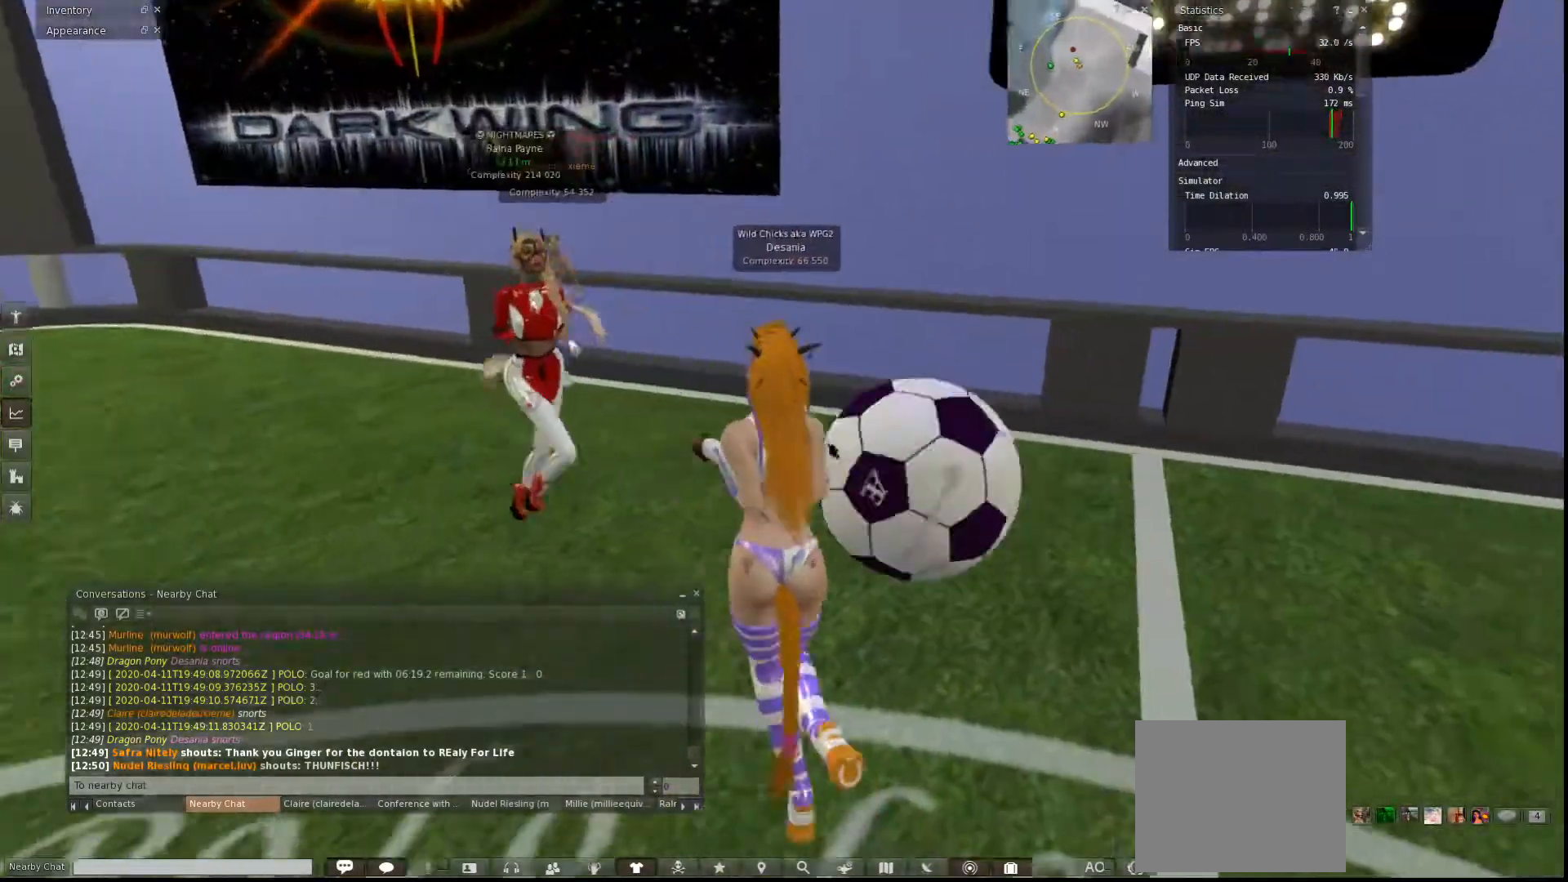
{"keys": ["d", "w"], "events": [[467, "w", "down"]]}
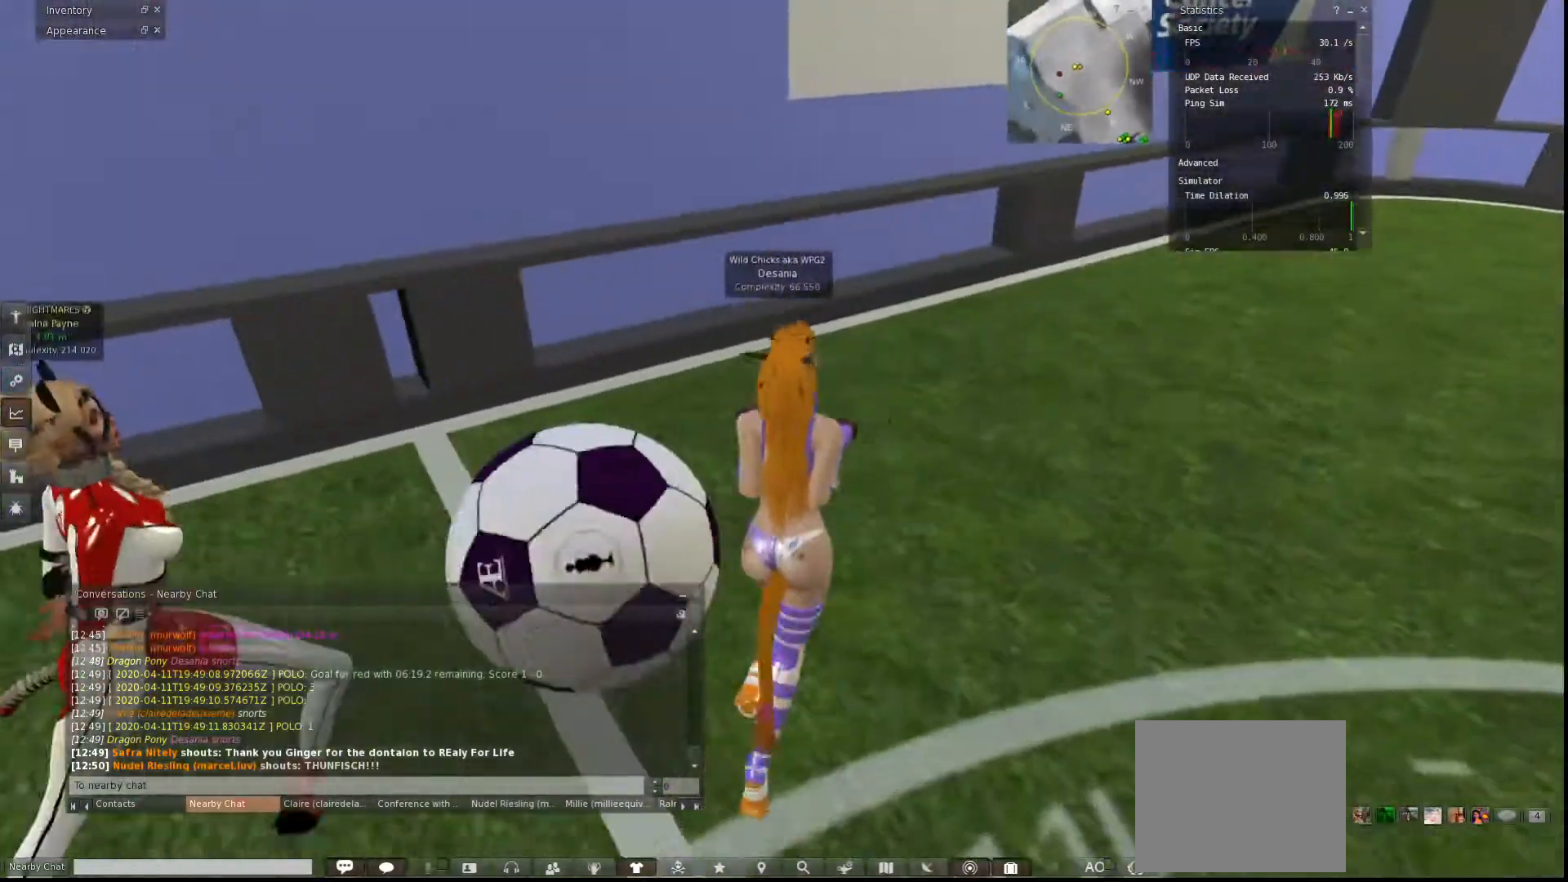
{"keys": ["d", "w"], "events": []}
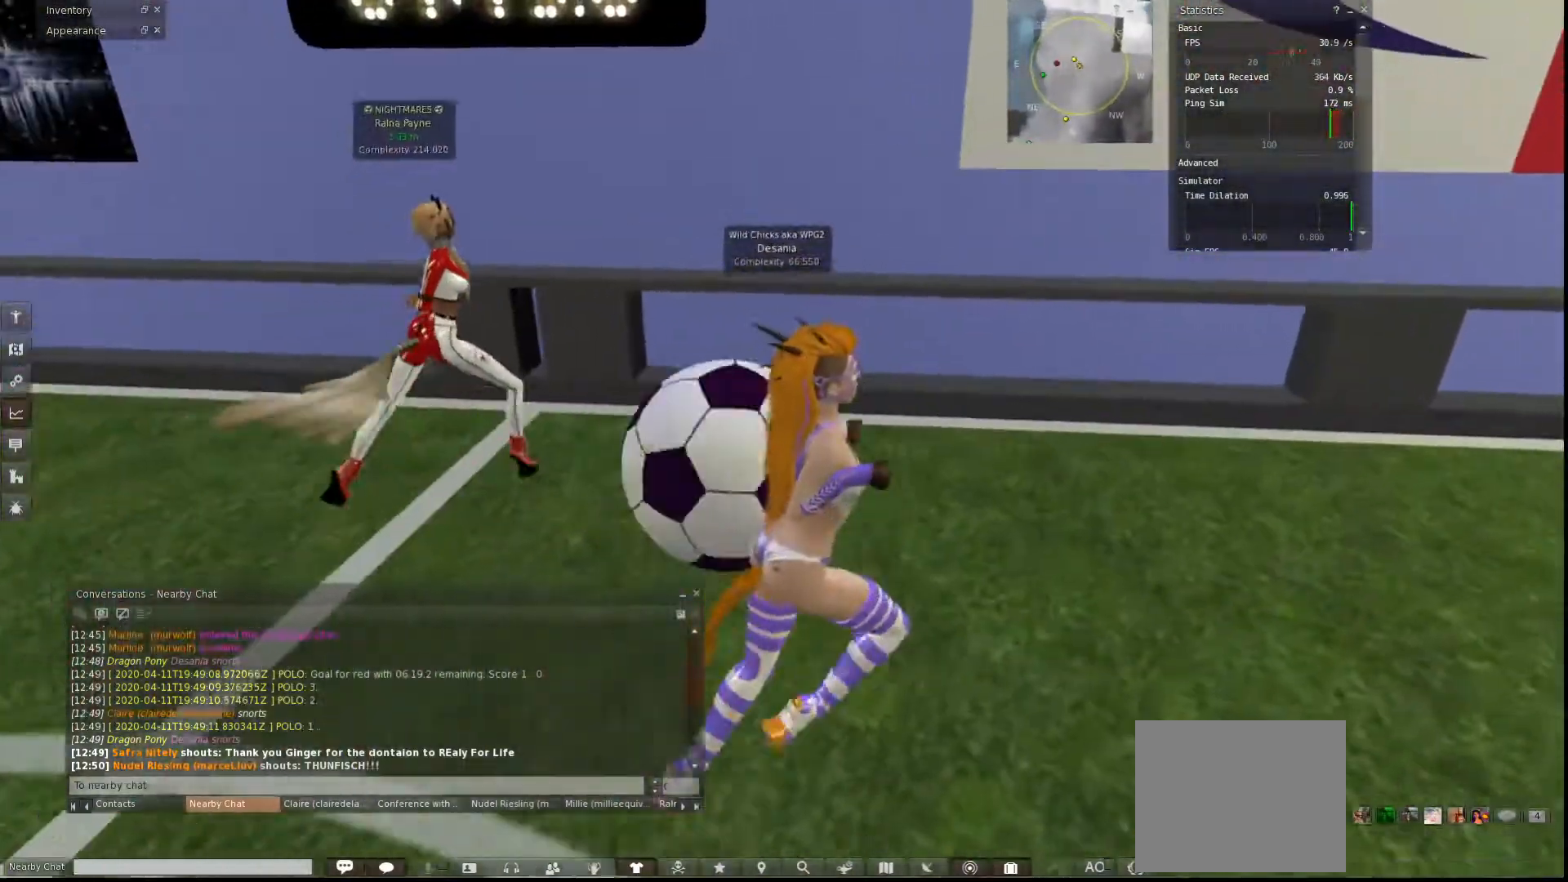
{"keys": ["d"], "events": [[67, "w", "up"]]}
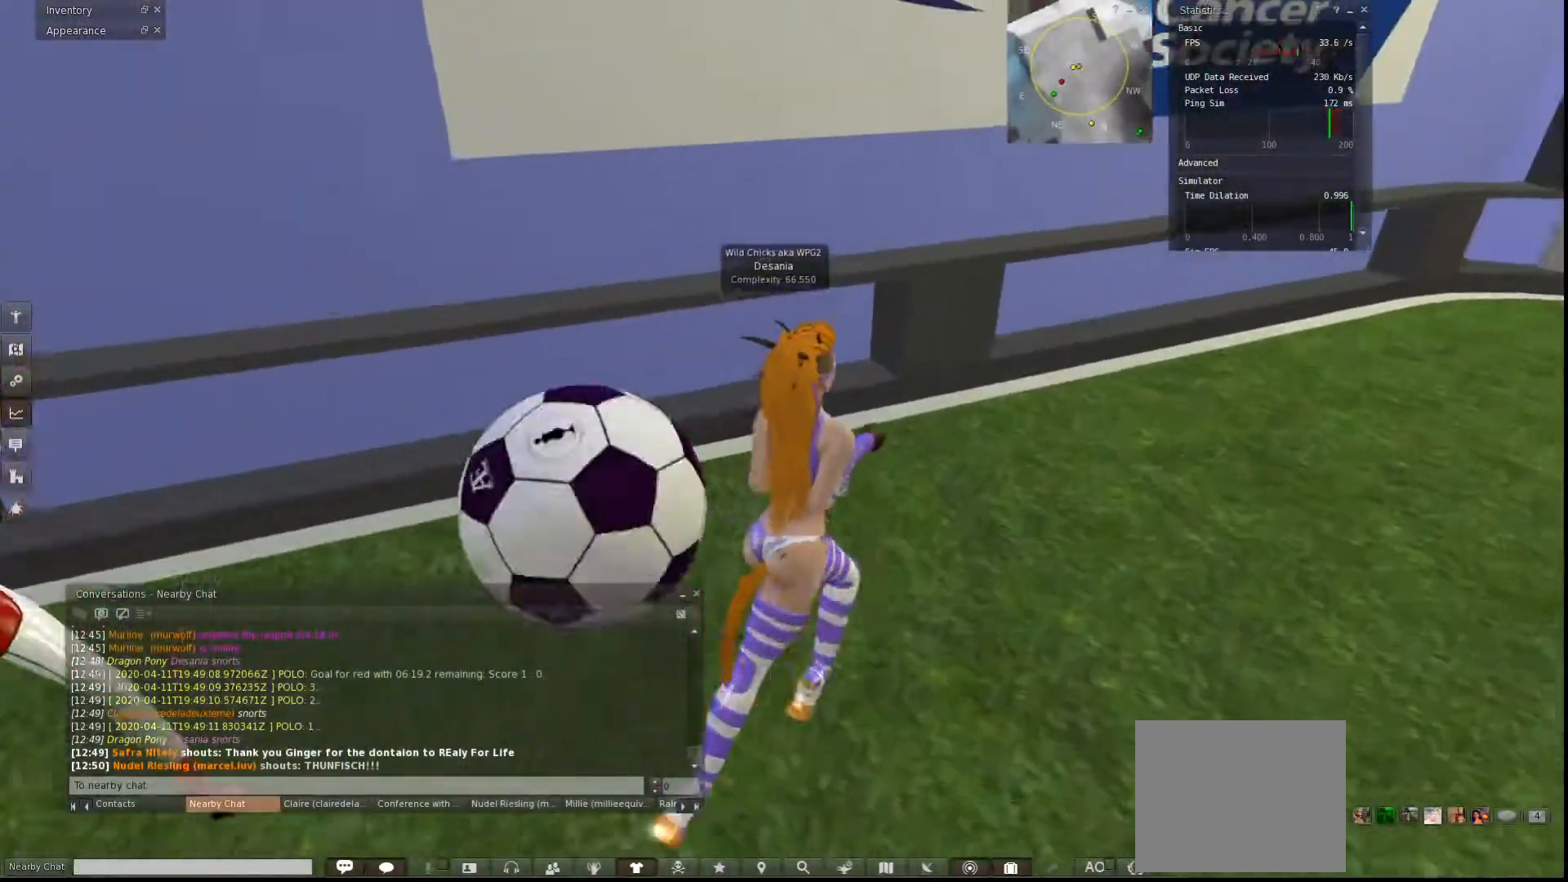
{"keys": ["w"], "events": [[300, "w", "down"], [467, "d", "up"]]}
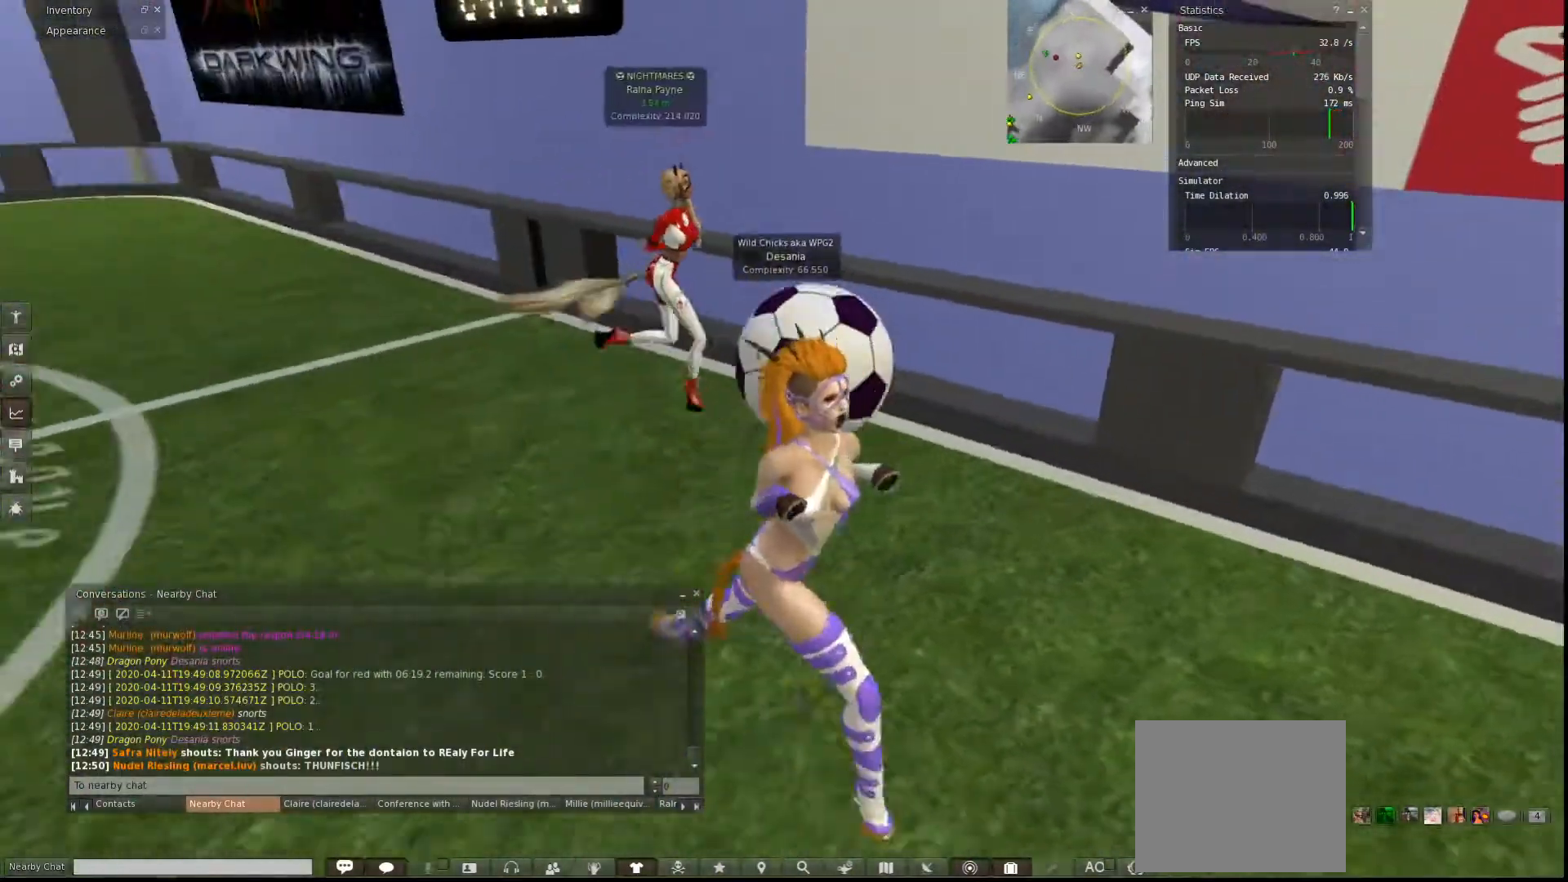
{"keys": ["a"], "events": [[167, "d", "down"], [200, "w", "up"], [367, "a", "down"], [367, "d", "up"]]}
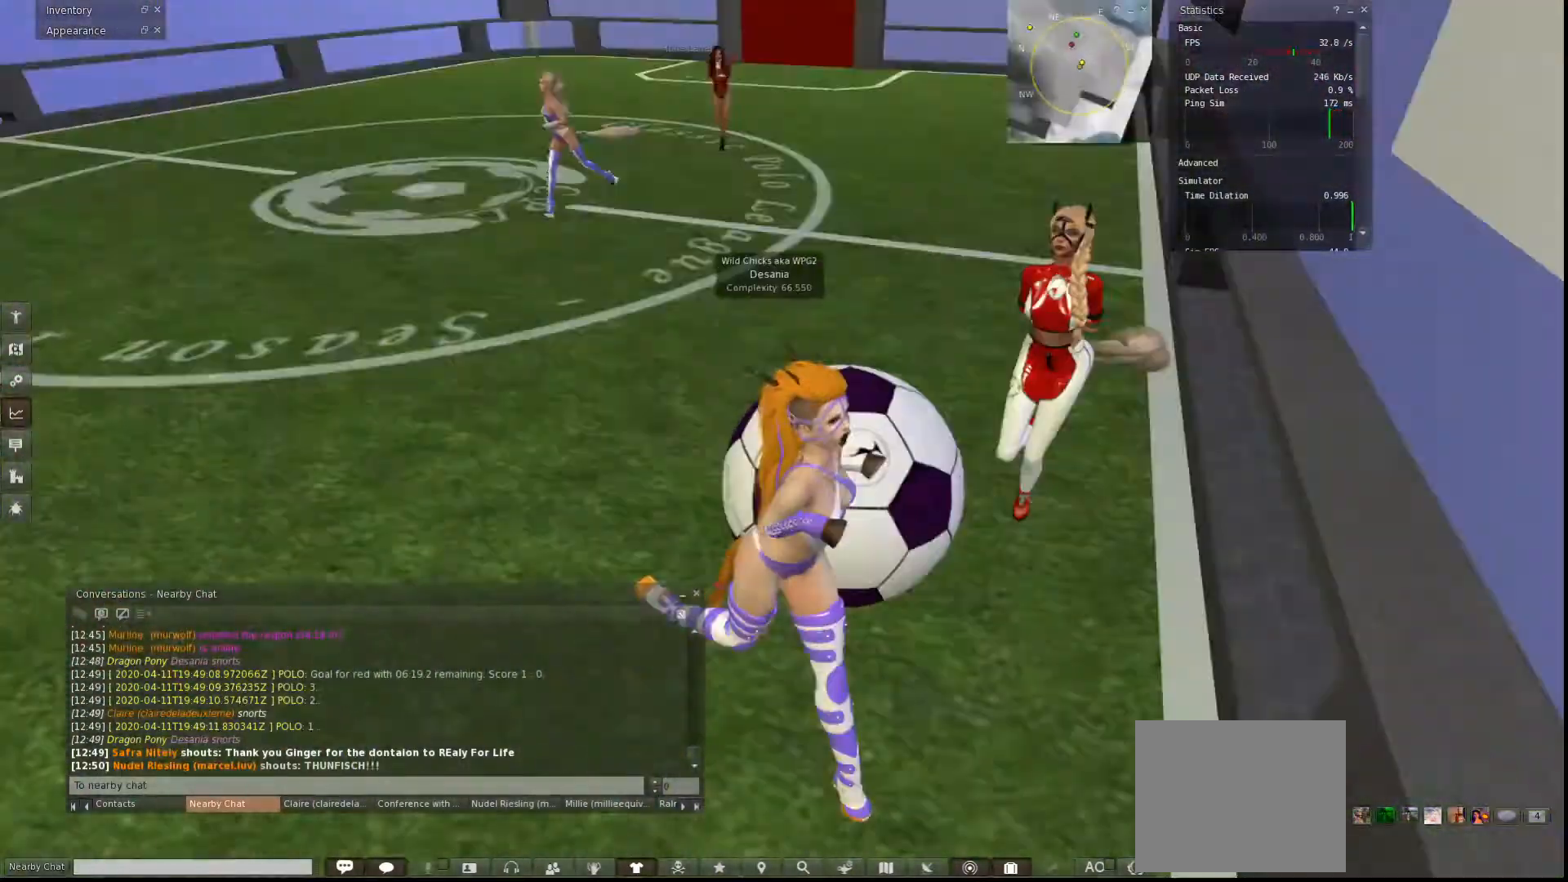
{"keys": ["a", "w"], "events": [[67, "w", "down"]]}
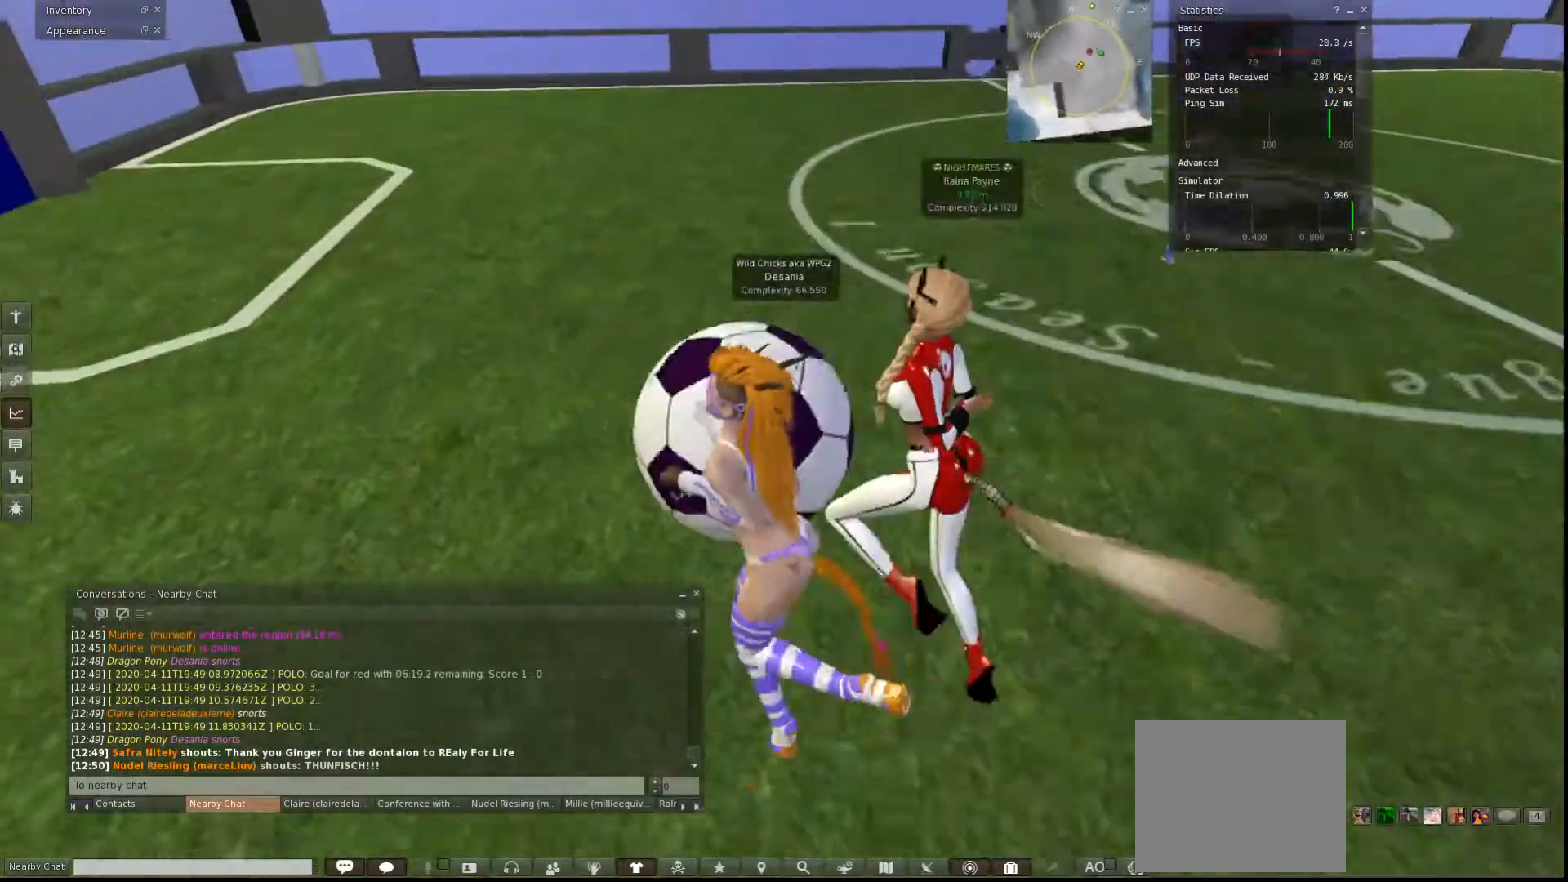
{"keys": ["a", "w"], "events": []}
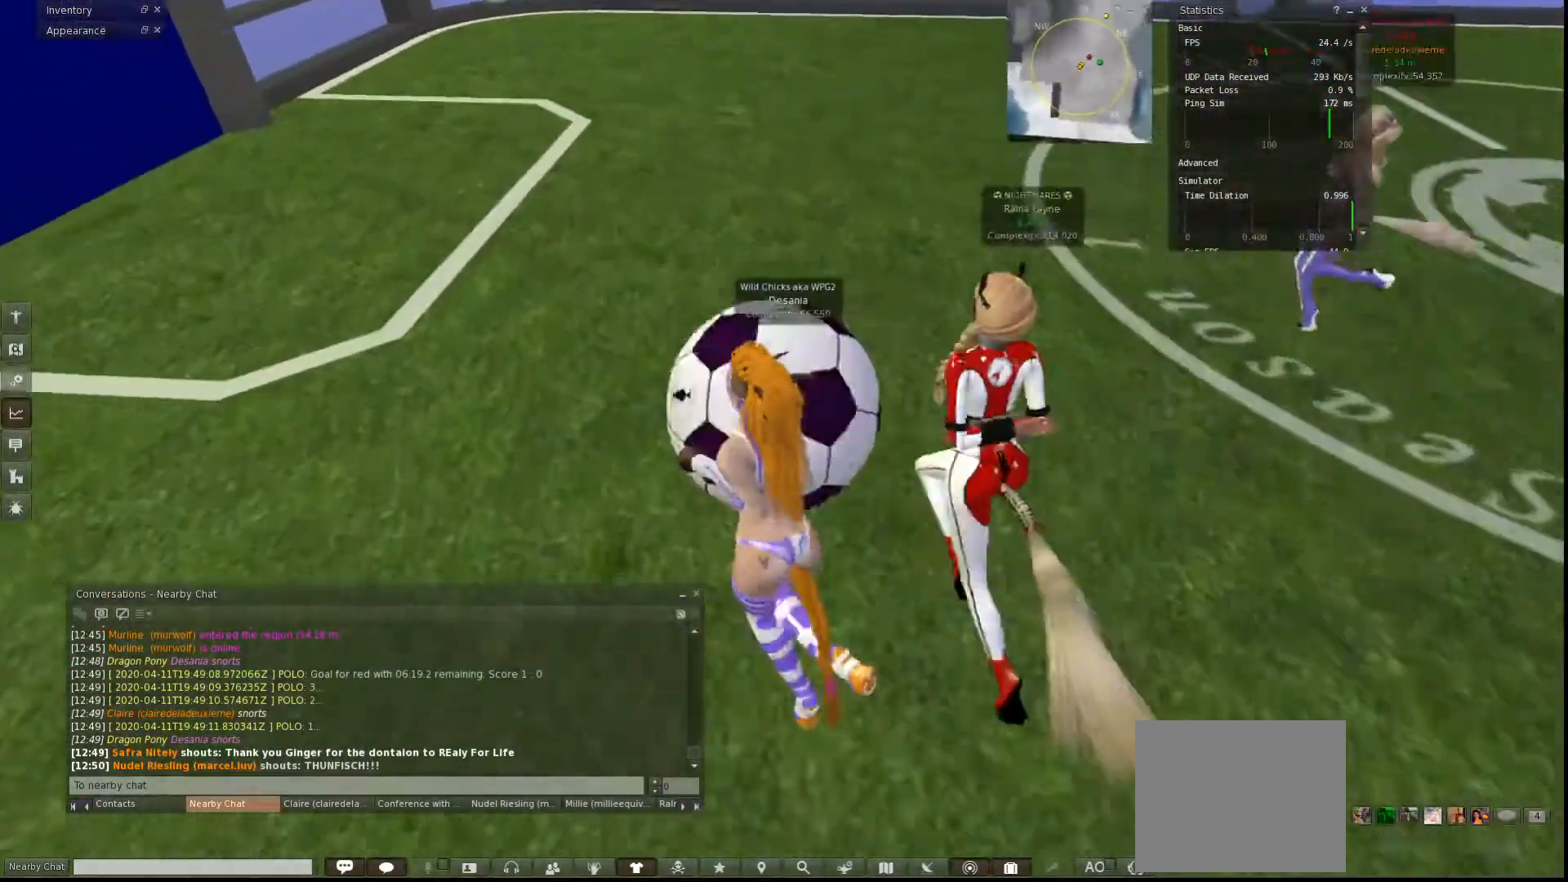
{"keys": ["a", "w"], "events": []}
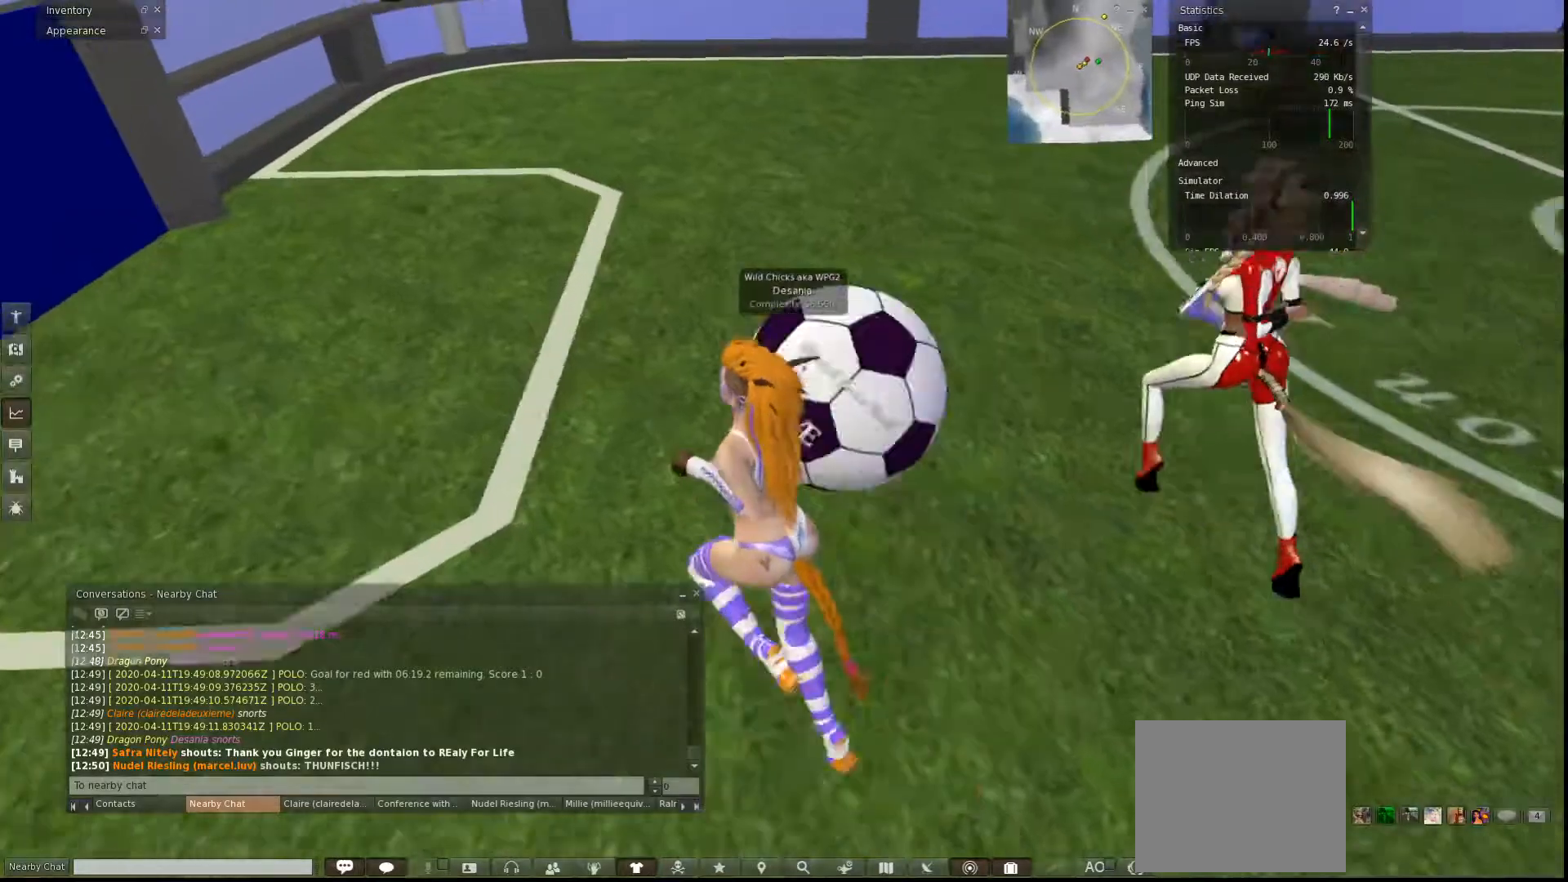
{"keys": ["a", "w"], "events": []}
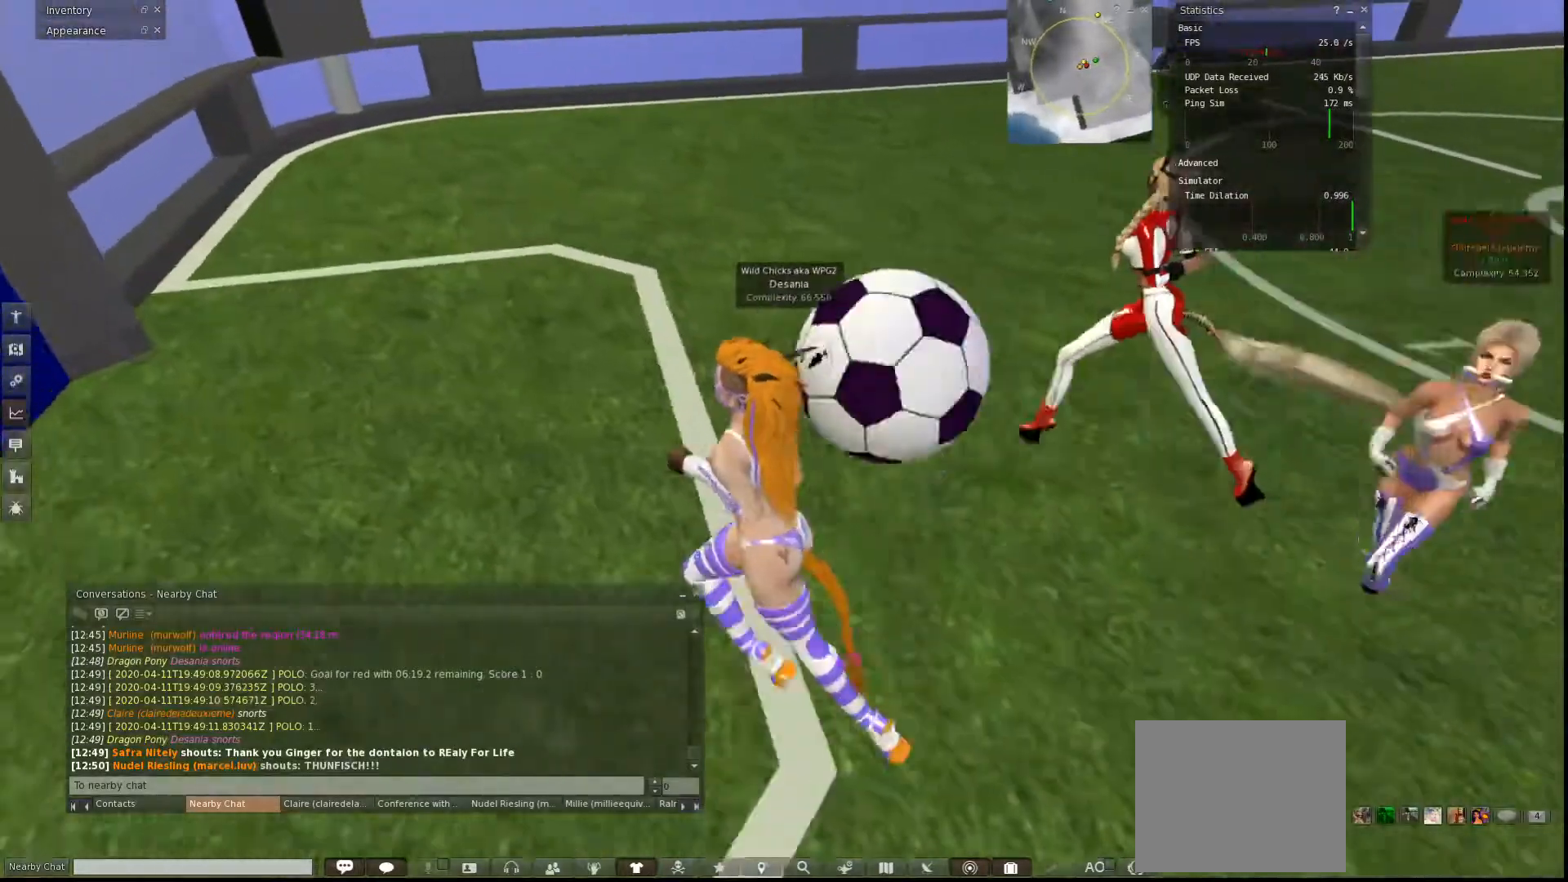
{"keys": ["a", "w"], "events": []}